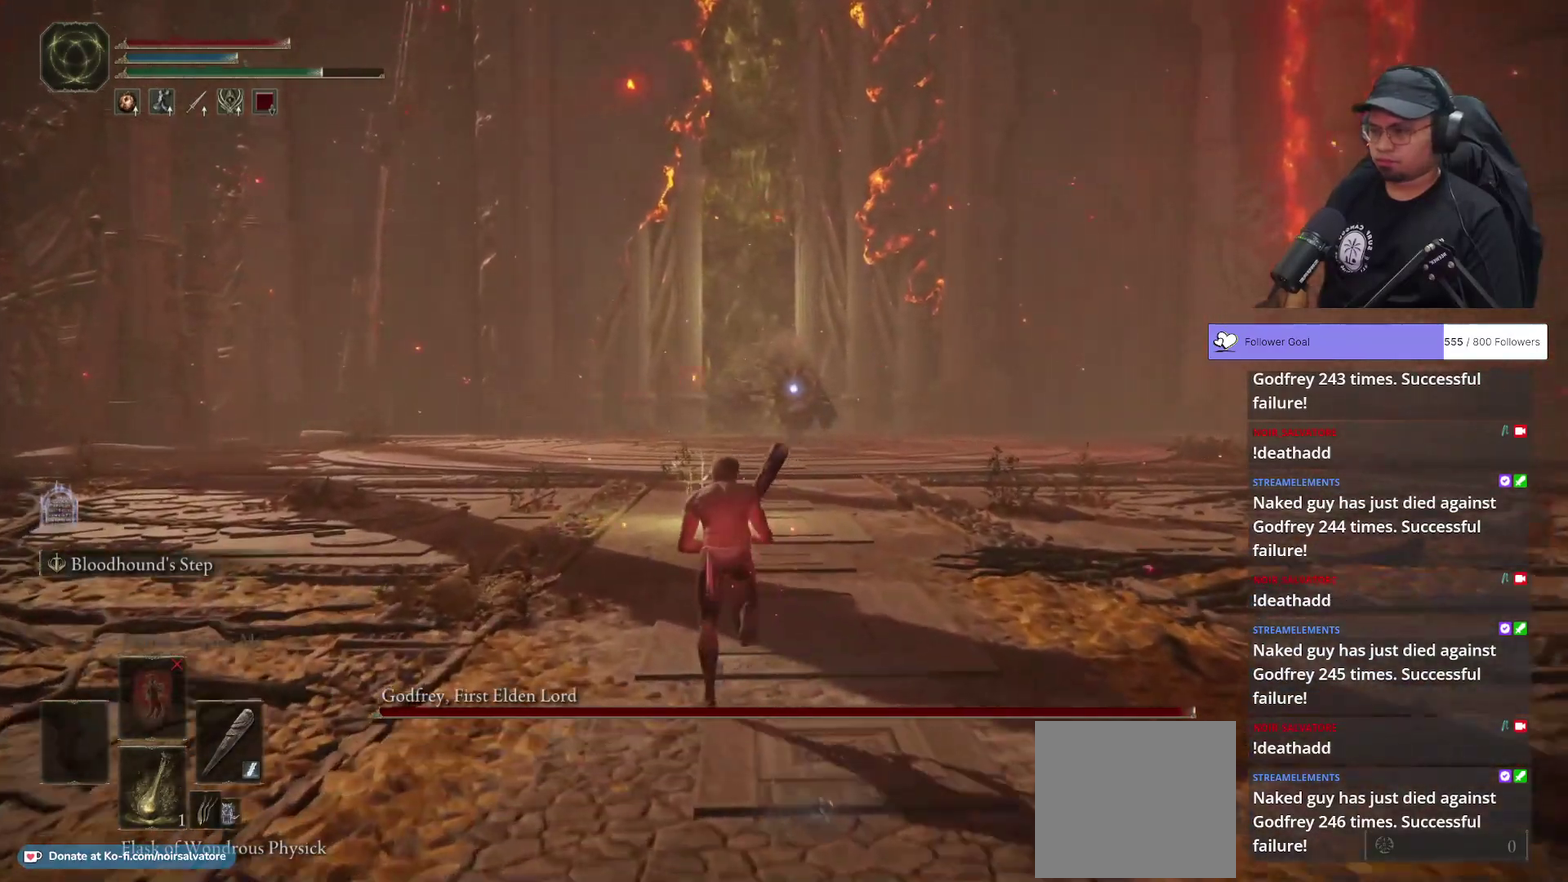
Gameplay with a controller (Xbox layout); each line is a JSON object with the inputs held at the frame after it. "button_events" lists button changes between this image and that frame as [ms after this image, input, new state], when the widget could be followed in between (sticks are given only as held states). This document gives stick clicks only as held states, not as events.
{"buttons": ["B"], "left_stick": "up", "right_stick": "center", "button_events": []}
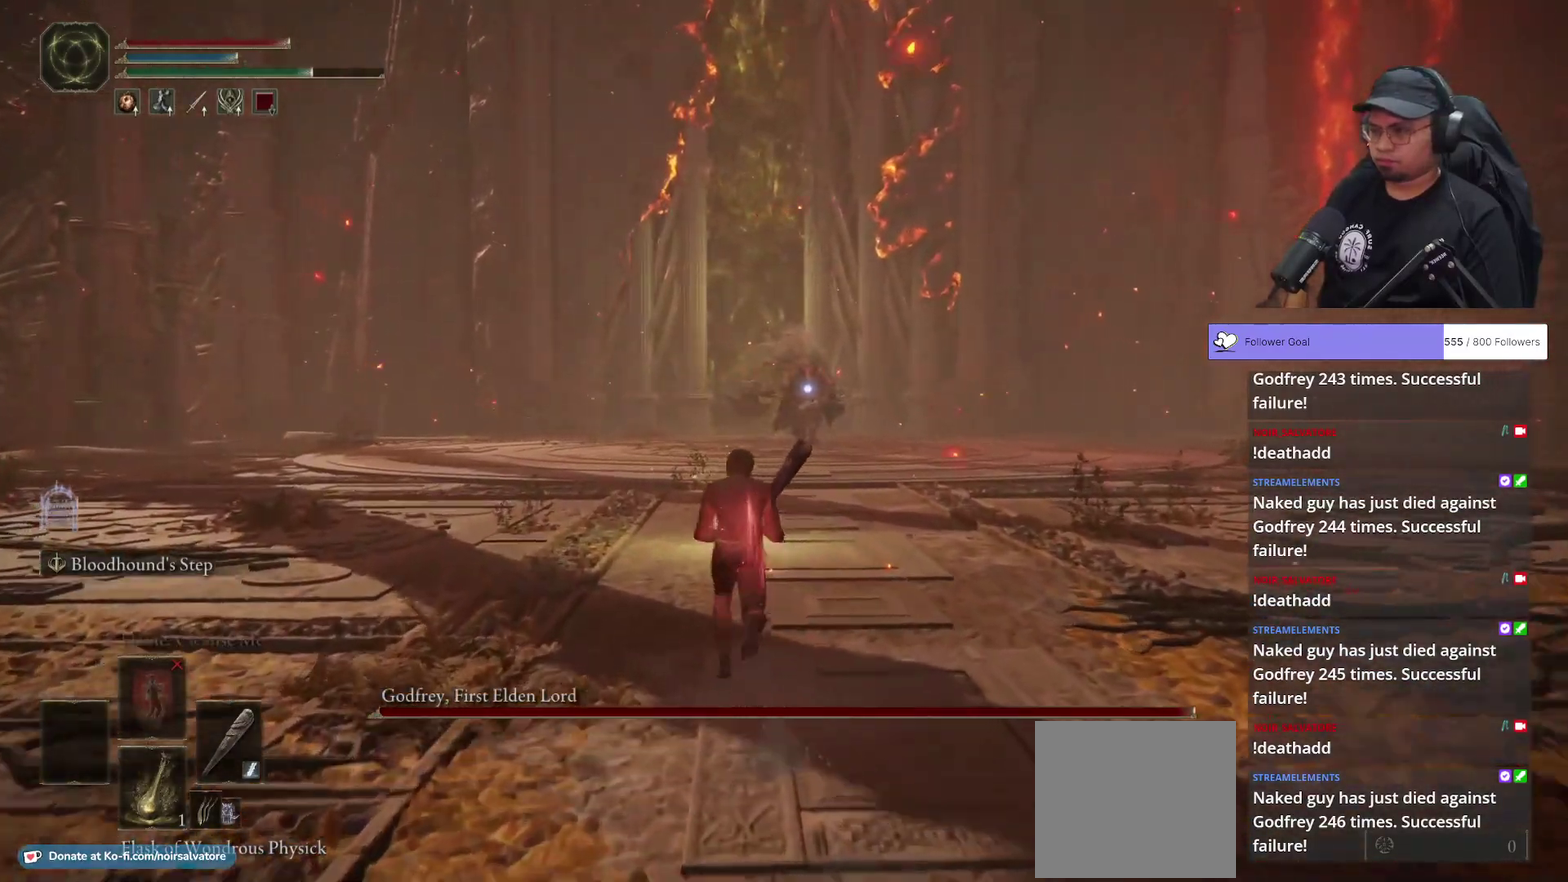
{"buttons": ["B"], "left_stick": "up", "right_stick": "center", "button_events": []}
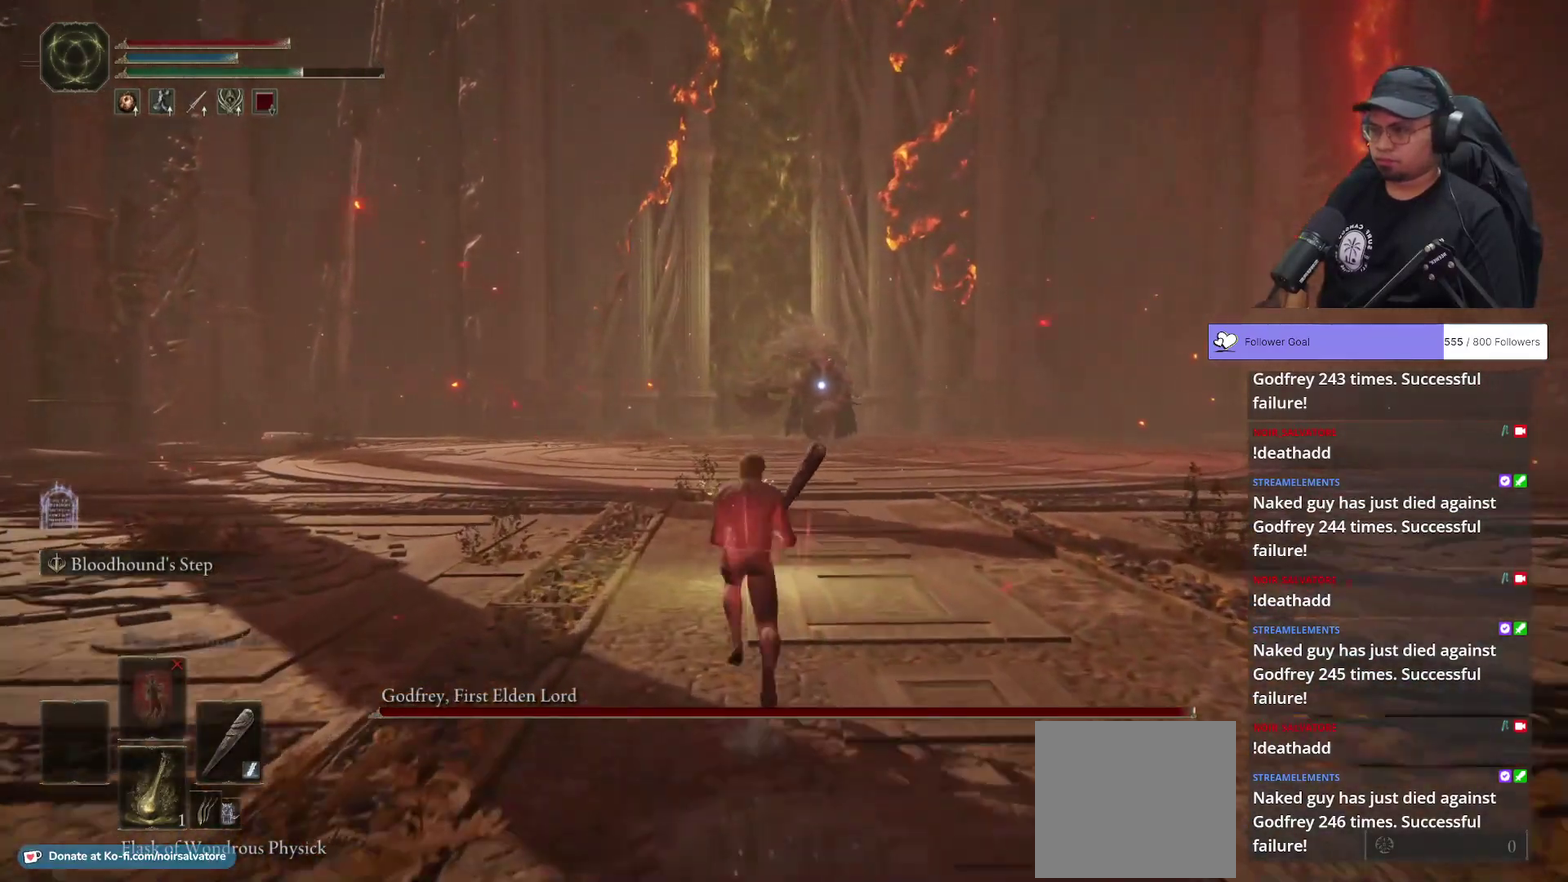
{"buttons": ["B"], "left_stick": "up", "right_stick": "center", "button_events": []}
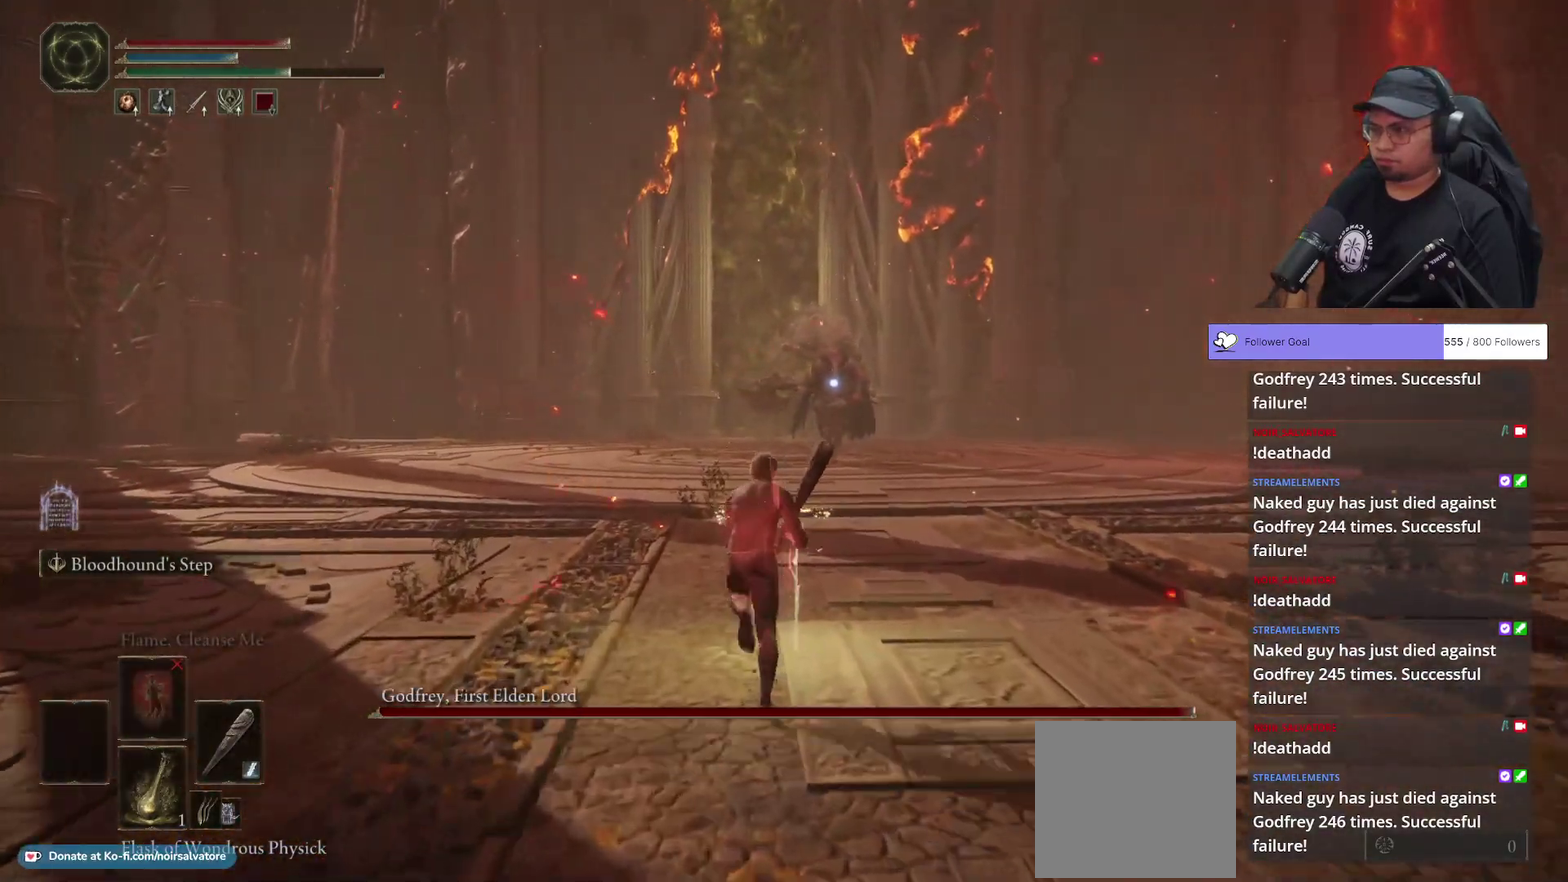
{"buttons": [], "left_stick": "up", "right_stick": "center", "button_events": [[67, "B", "up"], [433, "Y", "down"], [500, "Y", "up"]]}
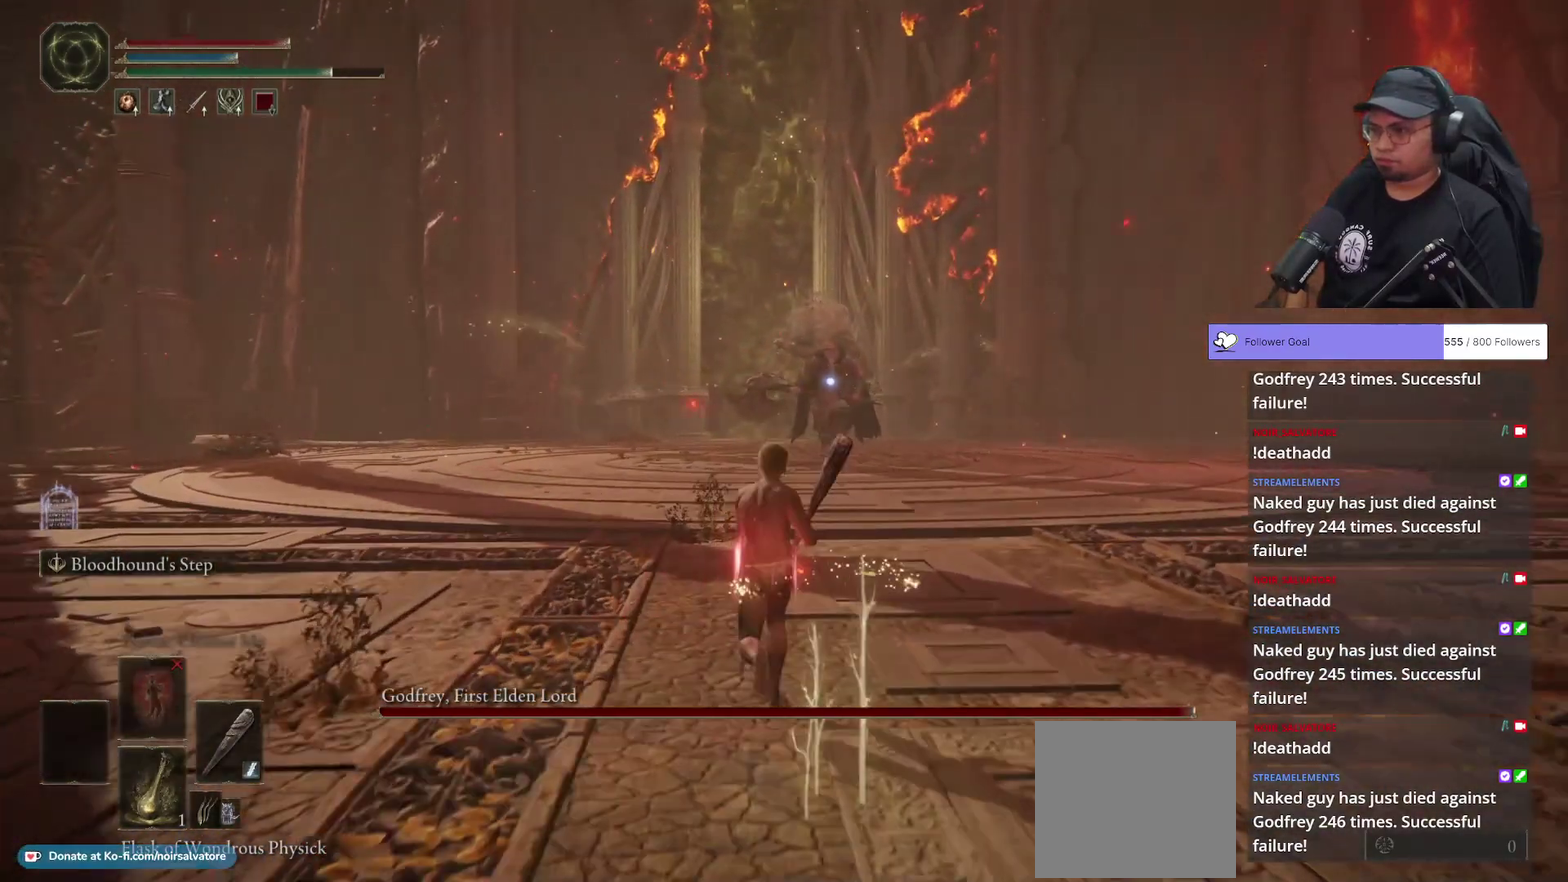
{"buttons": ["B"], "left_stick": "up", "right_stick": "center", "button_events": [[167, "B", "down"]]}
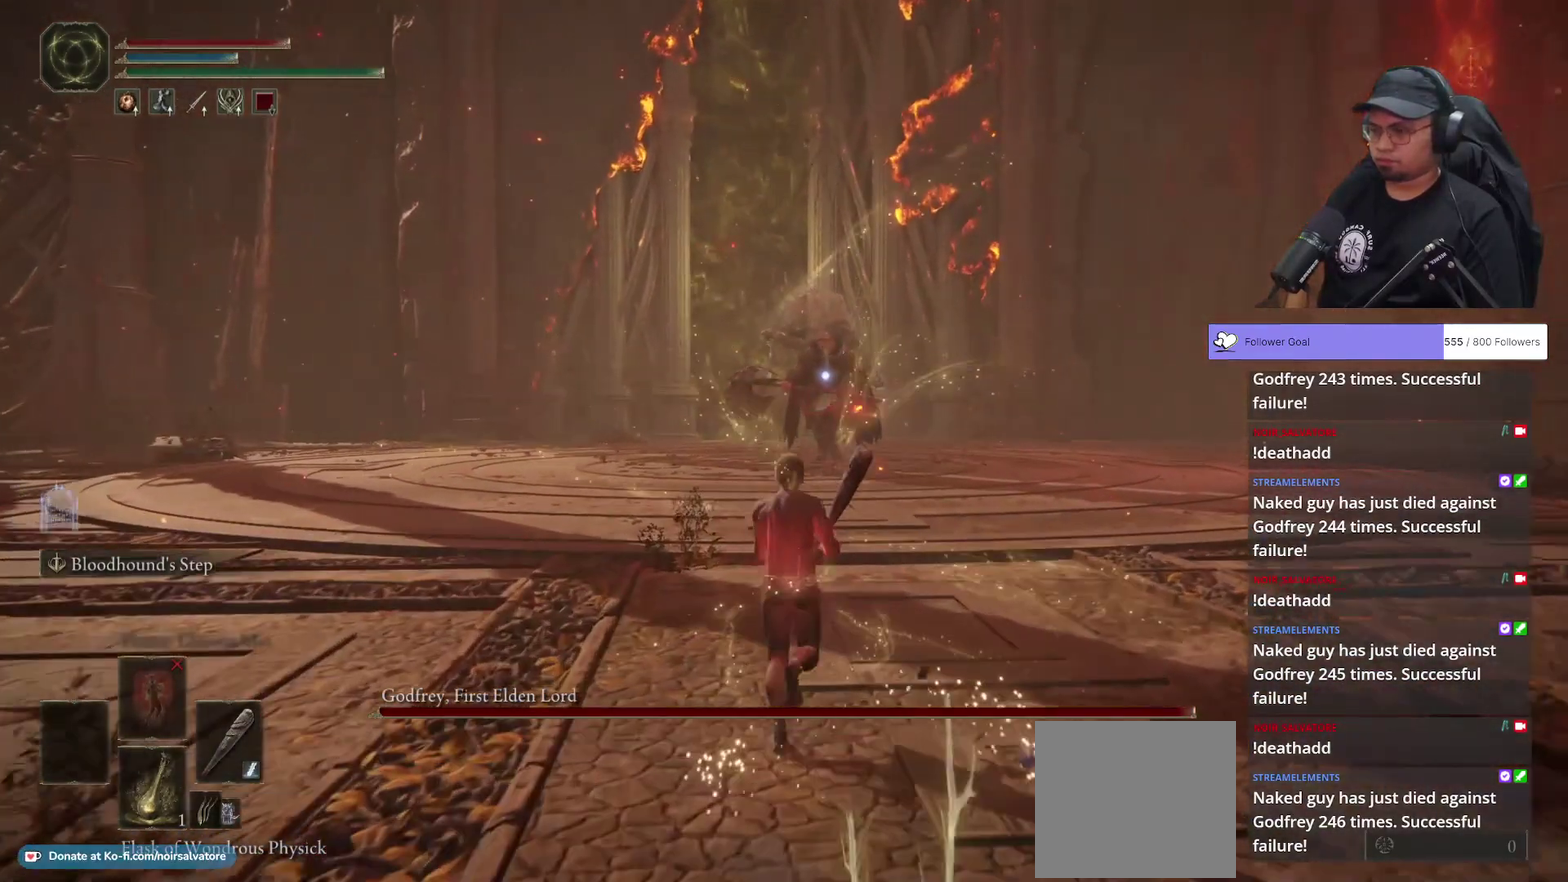
{"buttons": ["B"], "left_stick": "up", "right_stick": "center", "button_events": []}
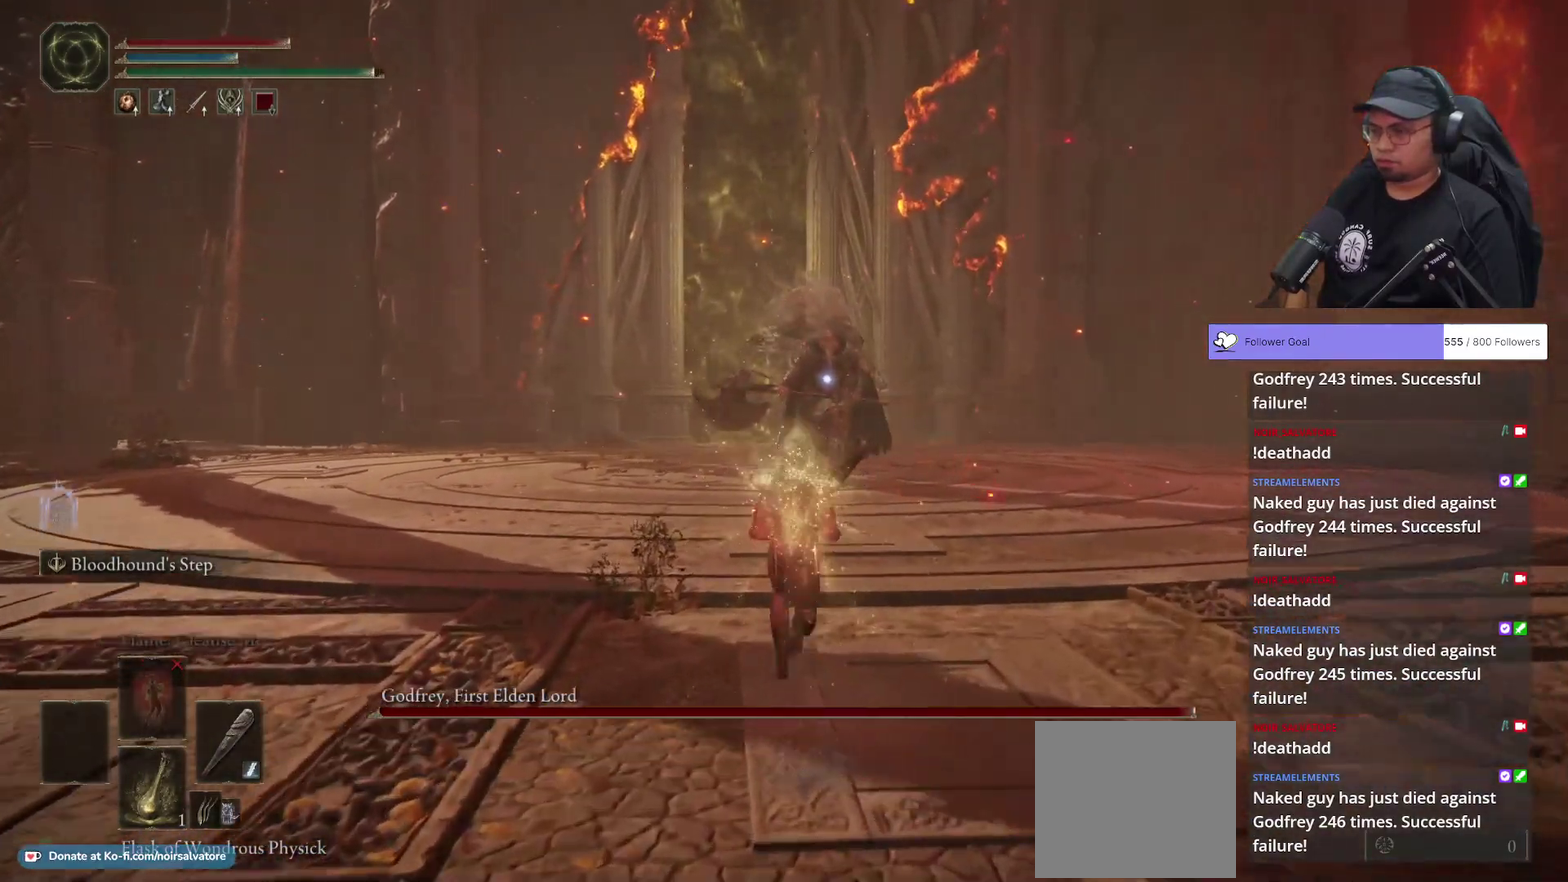
{"buttons": ["B"], "left_stick": "up", "right_stick": "center", "button_events": []}
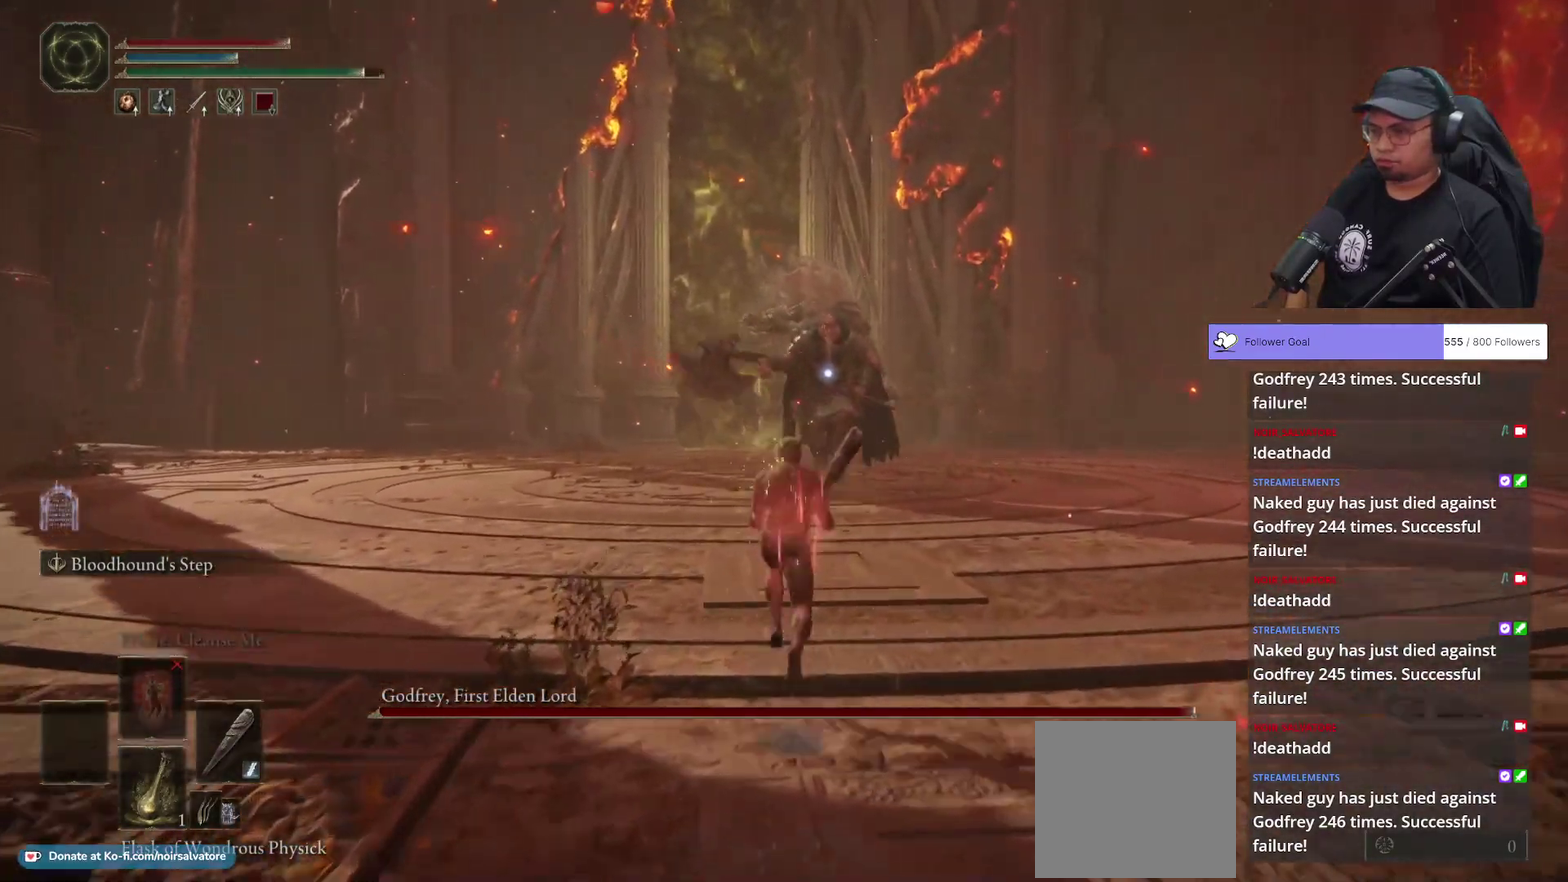
{"buttons": ["B"], "left_stick": "right", "right_stick": "center", "button_events": []}
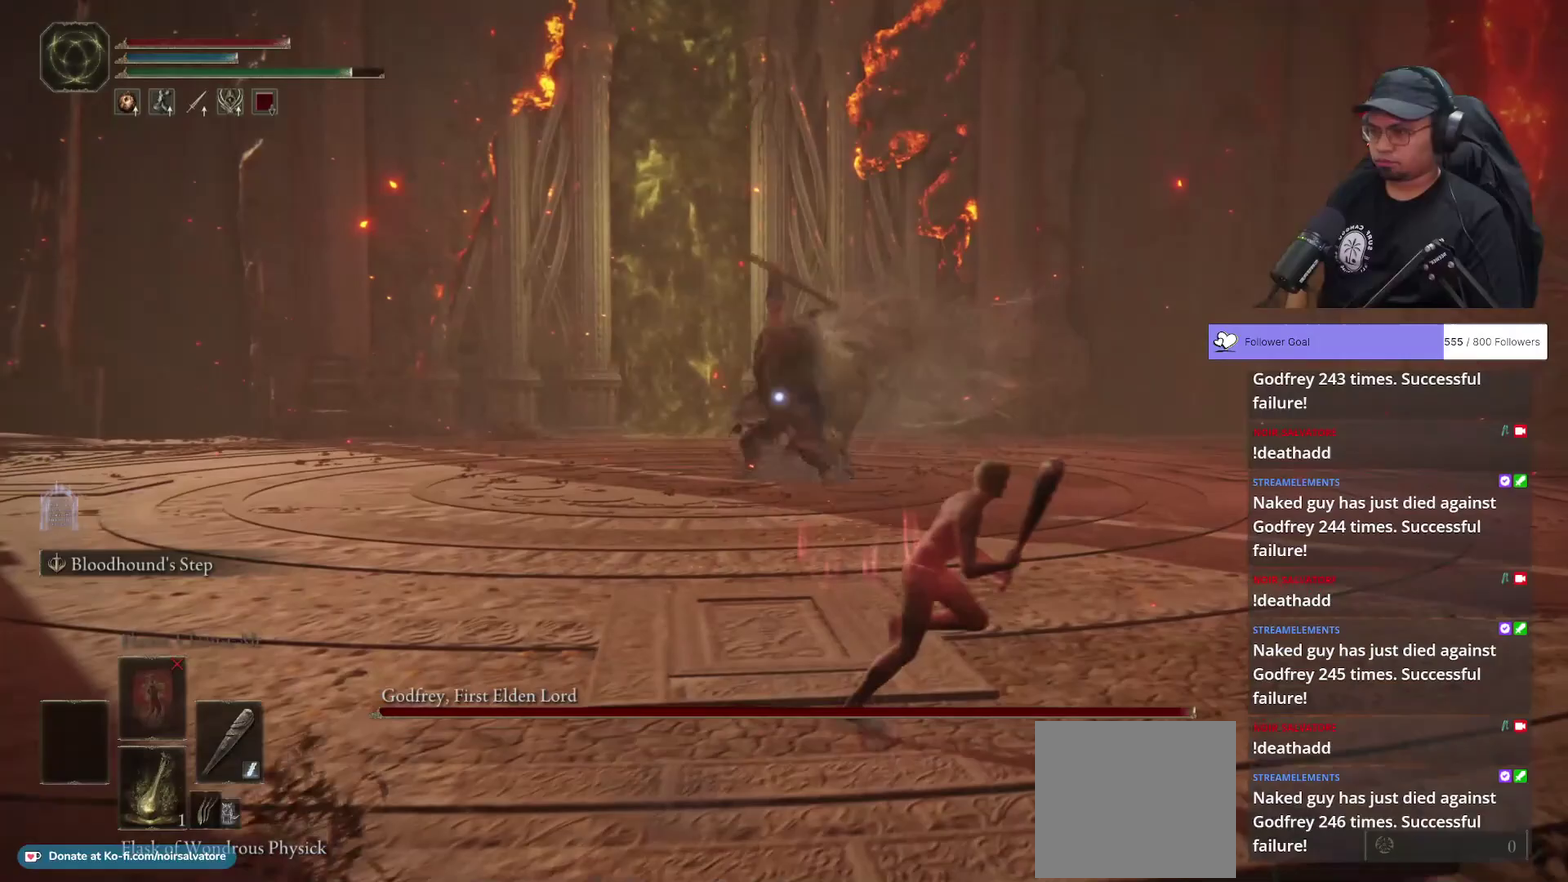
{"buttons": ["B"], "left_stick": "down-left", "right_stick": "center", "button_events": []}
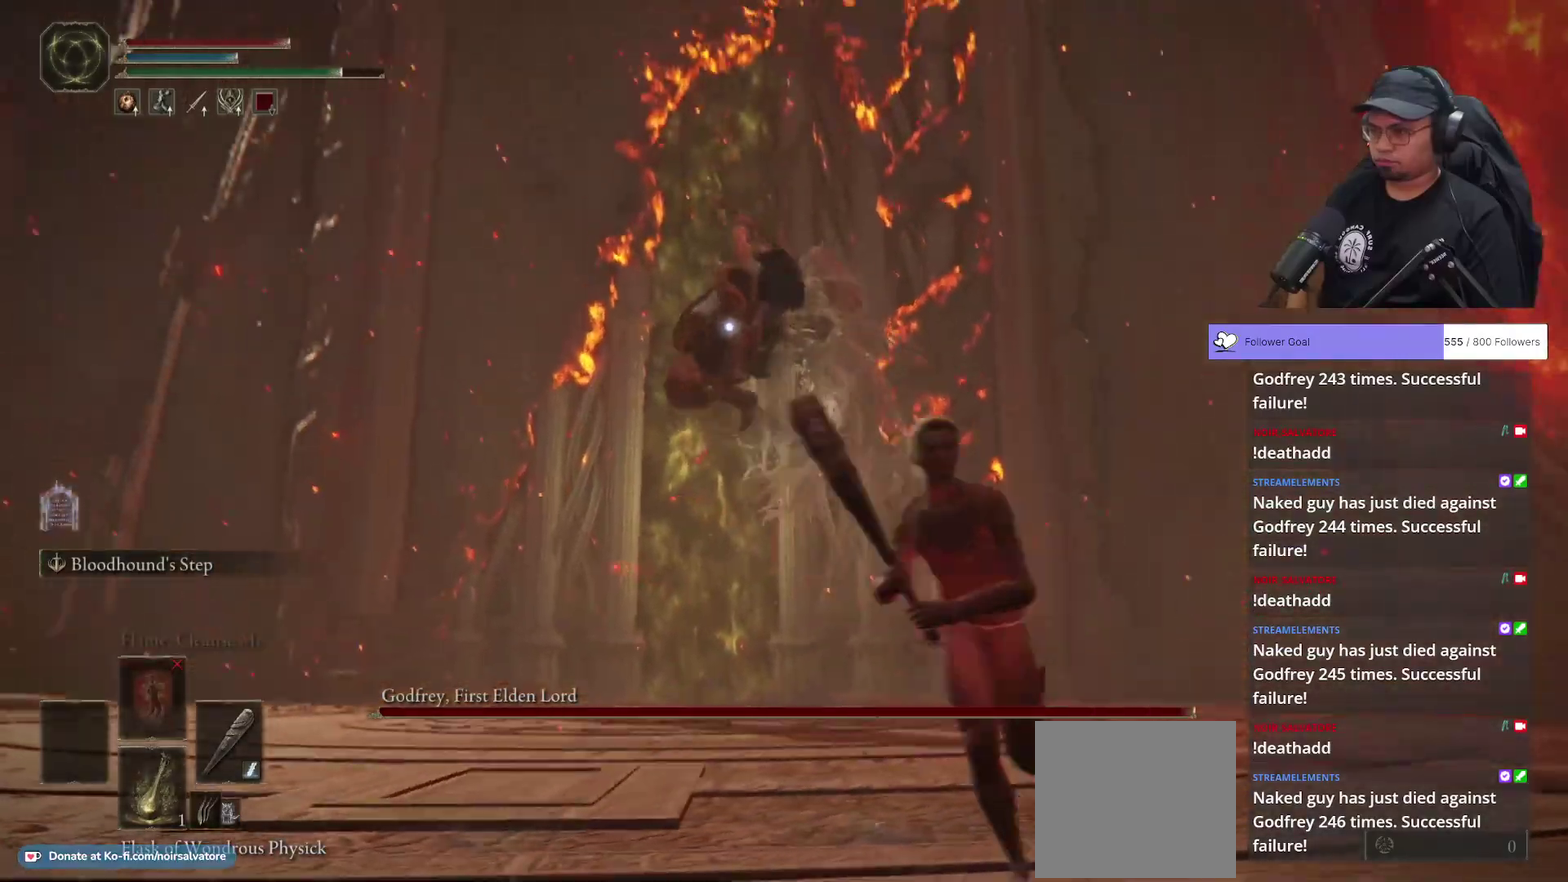
{"buttons": ["B"], "left_stick": "down", "right_stick": "center", "button_events": [[67, "B", "up"], [233, "B", "down"], [300, "B", "up"], [500, "B", "down"]]}
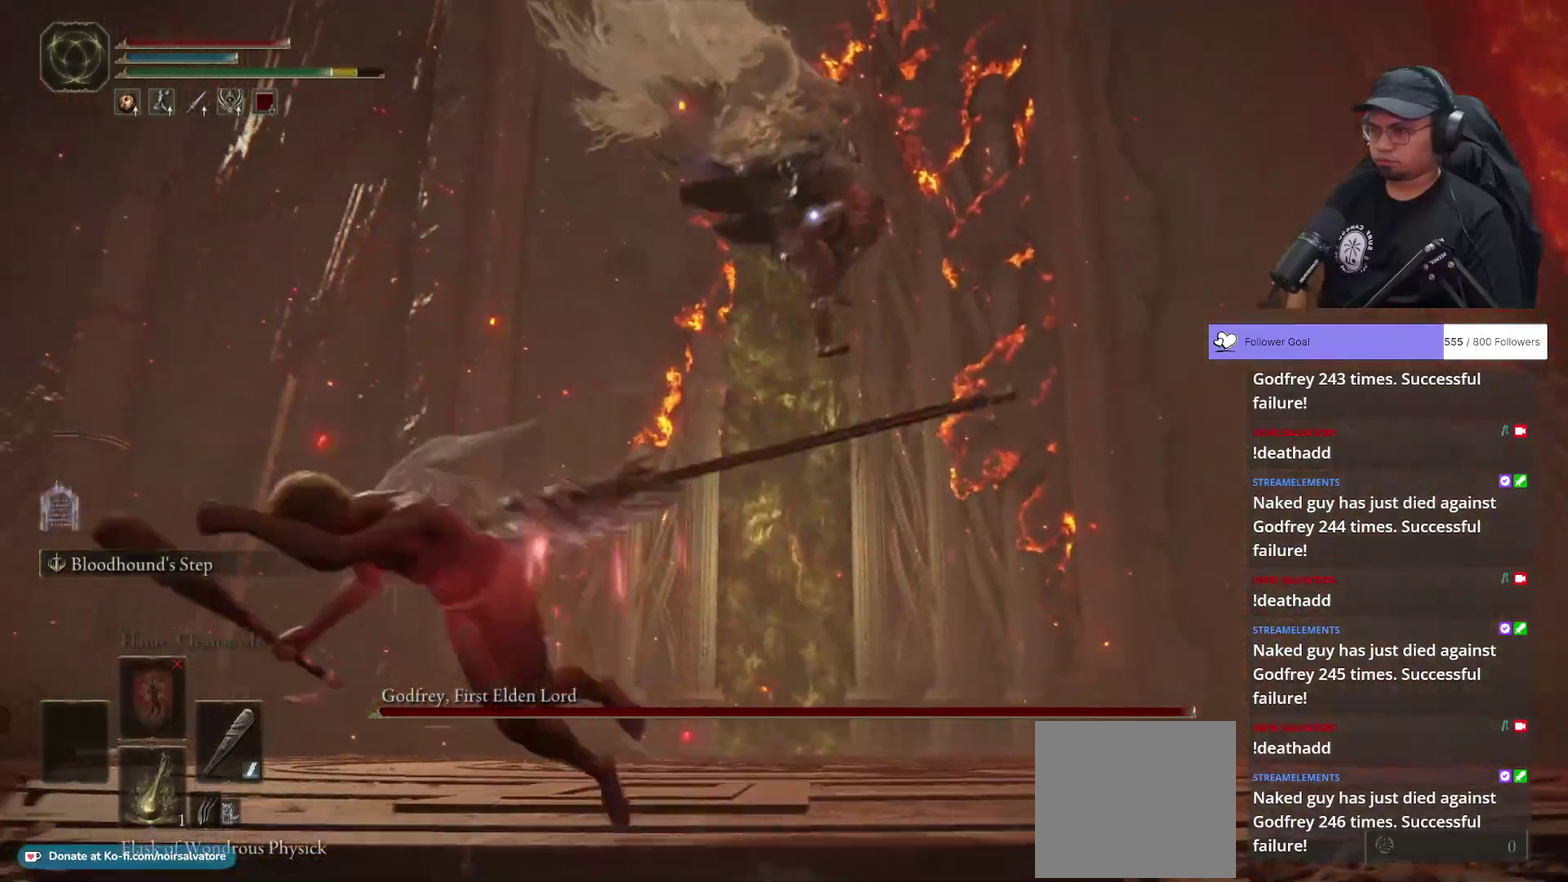
{"buttons": ["B"], "left_stick": "down-right", "right_stick": "center", "button_events": []}
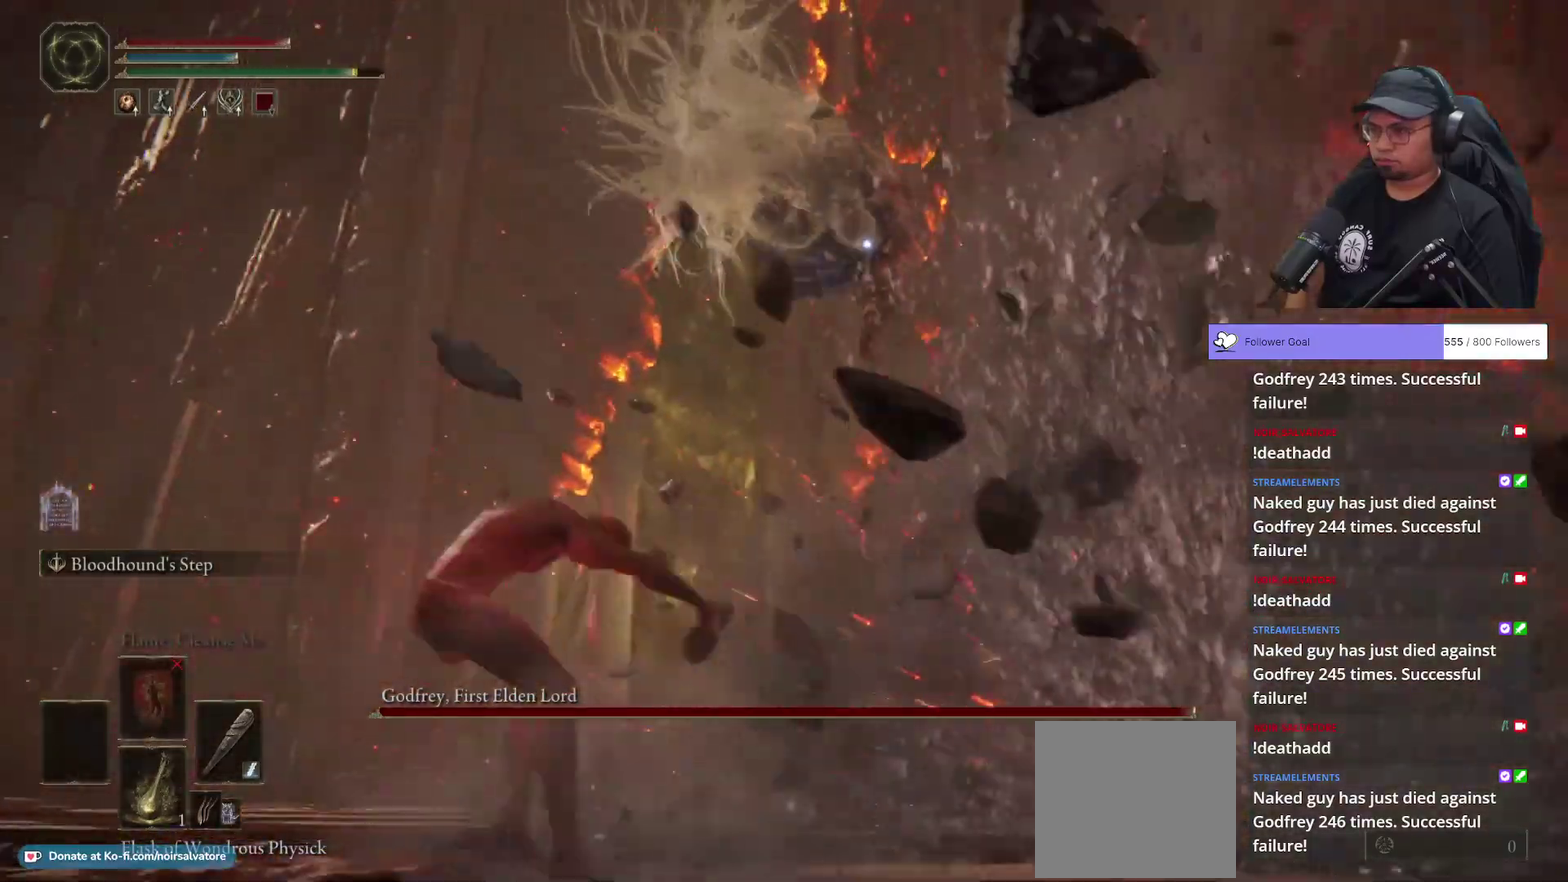
{"buttons": [], "left_stick": "right", "right_stick": "center", "button_events": [[467, "B", "up"]]}
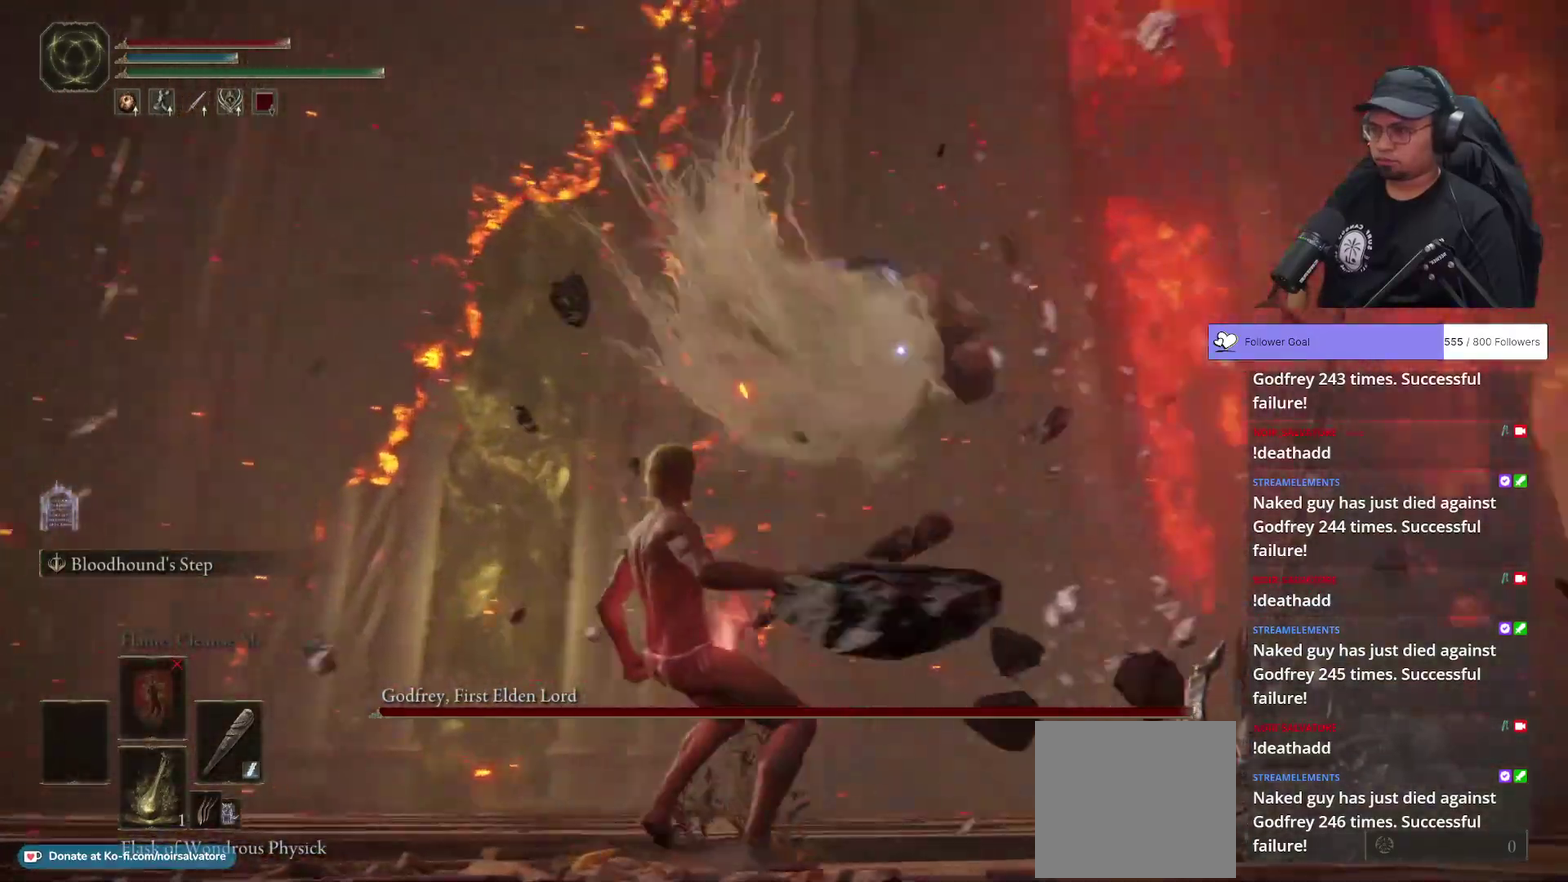
{"buttons": ["B"], "left_stick": "up-right", "right_stick": "center", "button_events": [[67, "B", "down"]]}
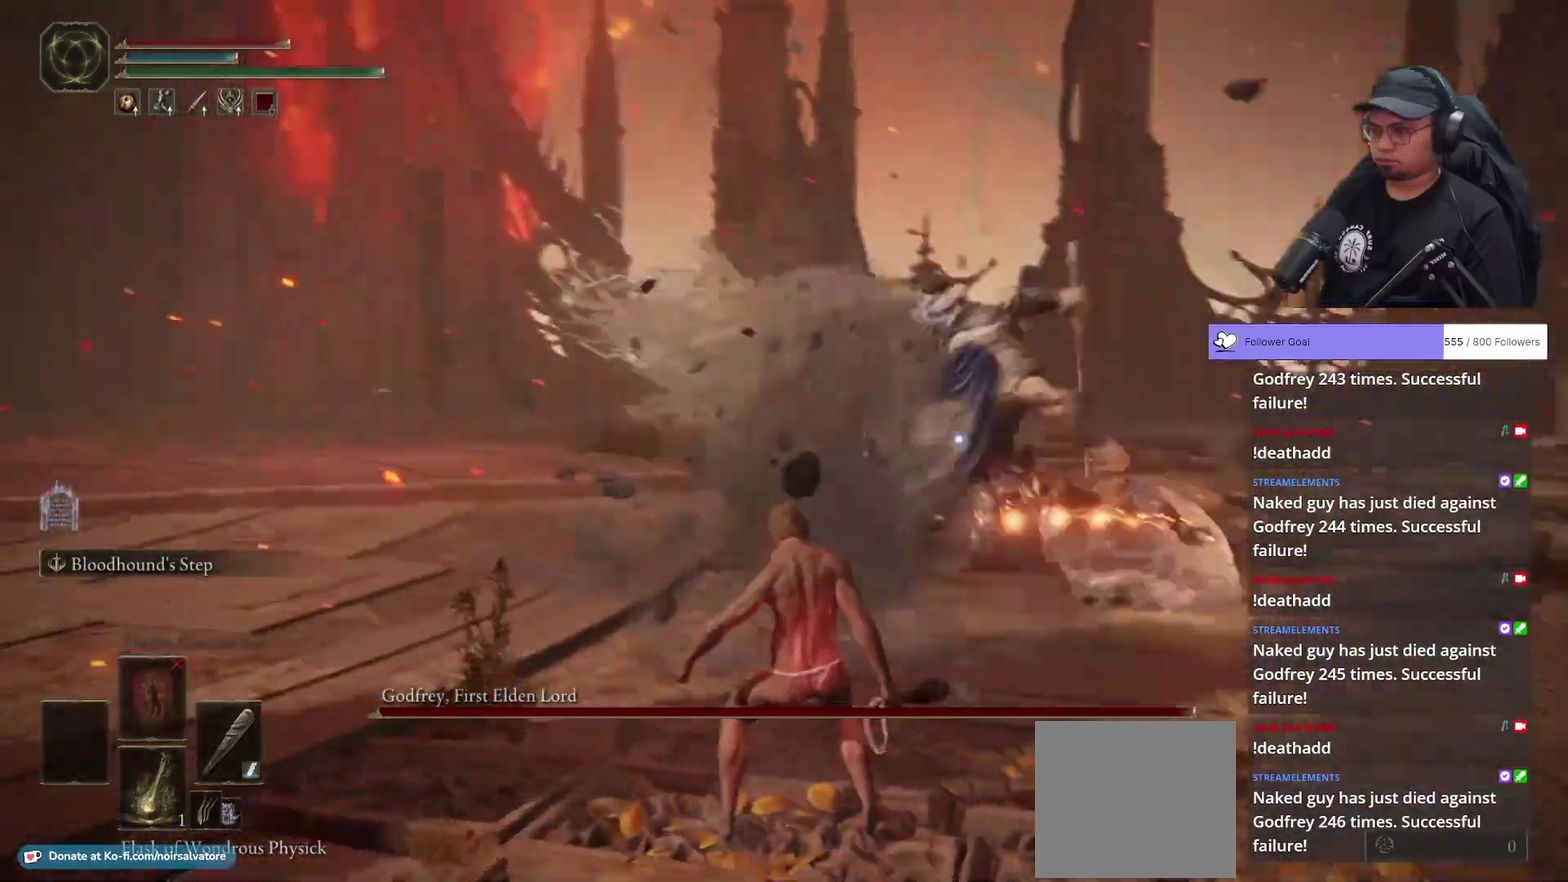
{"buttons": ["B"], "left_stick": "up-right", "right_stick": "center", "button_events": []}
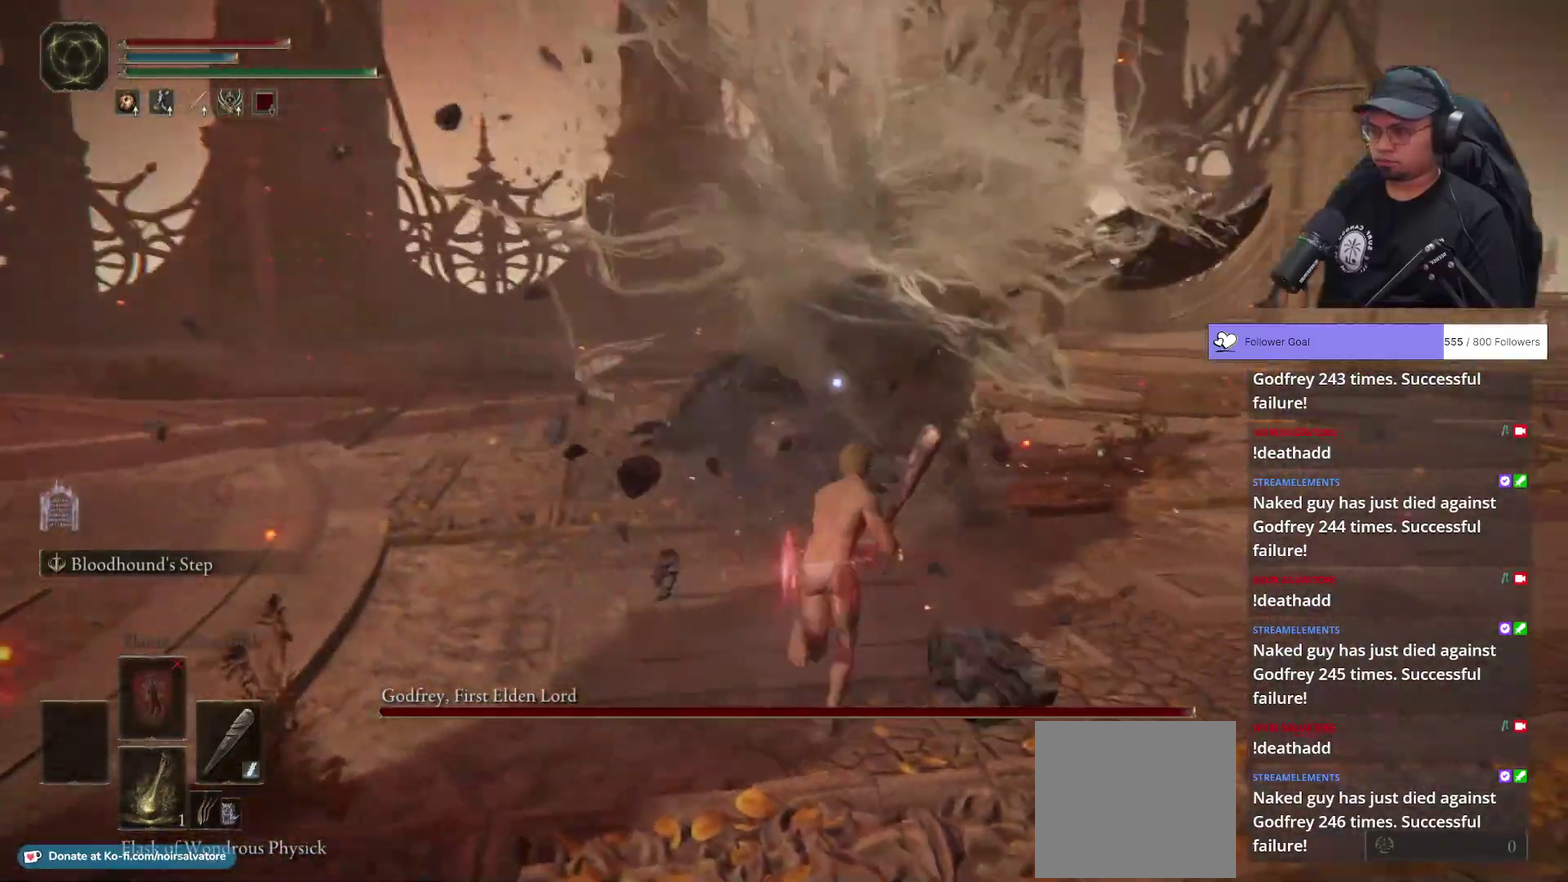
{"buttons": [], "left_stick": "up-right", "right_stick": "center", "button_events": [[267, "A", "down"], [333, "B", "up"], [367, "R1", "down"], [467, "A", "up"], [500, "R1", "up"]]}
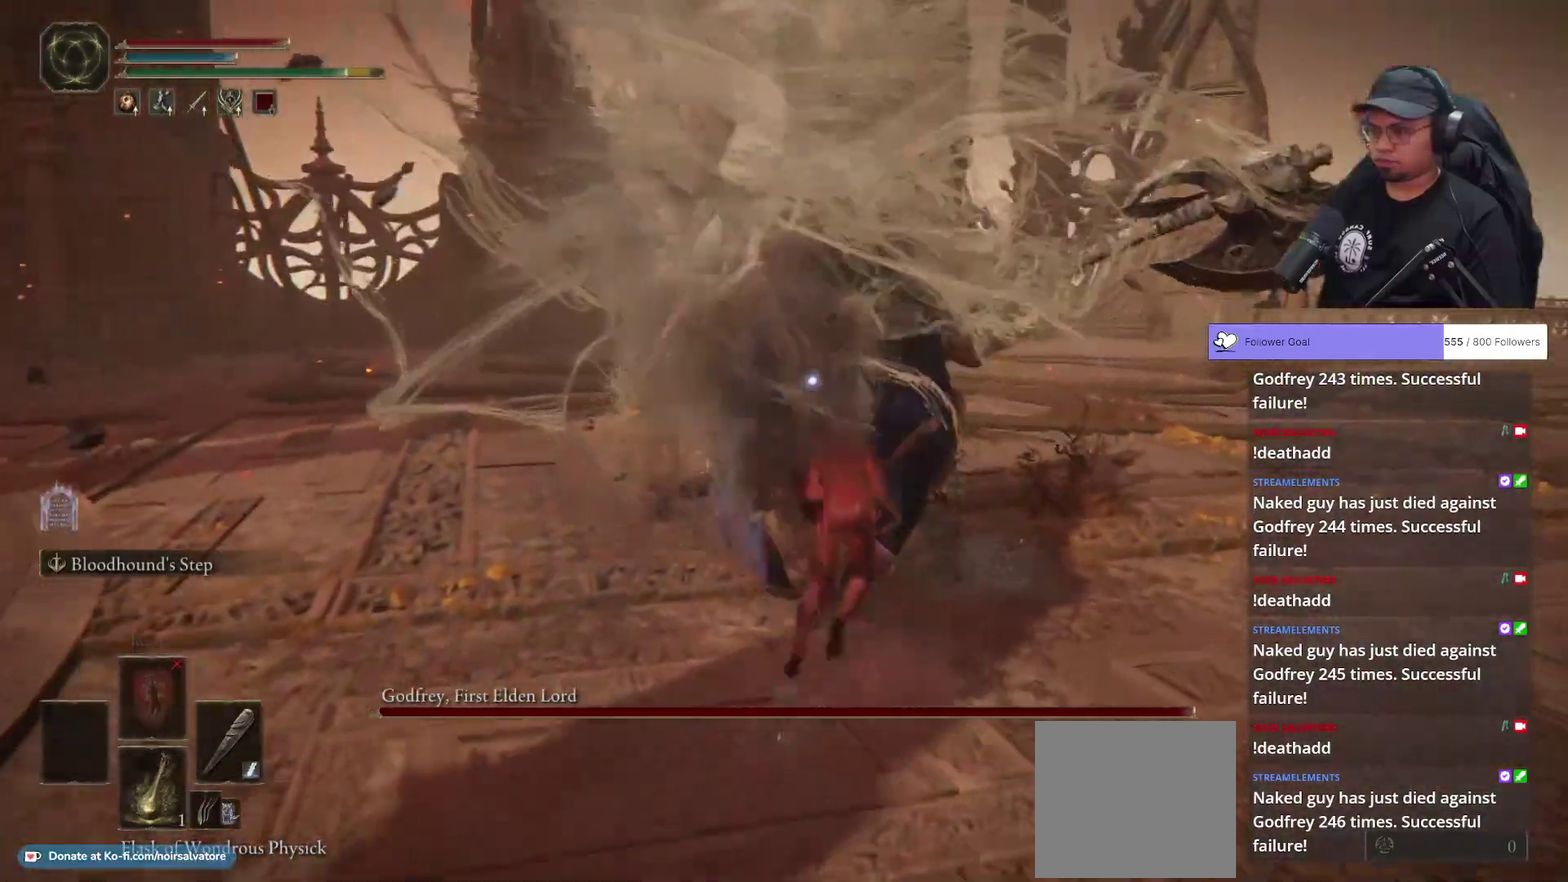
{"buttons": [], "left_stick": "center", "right_stick": "center", "button_events": []}
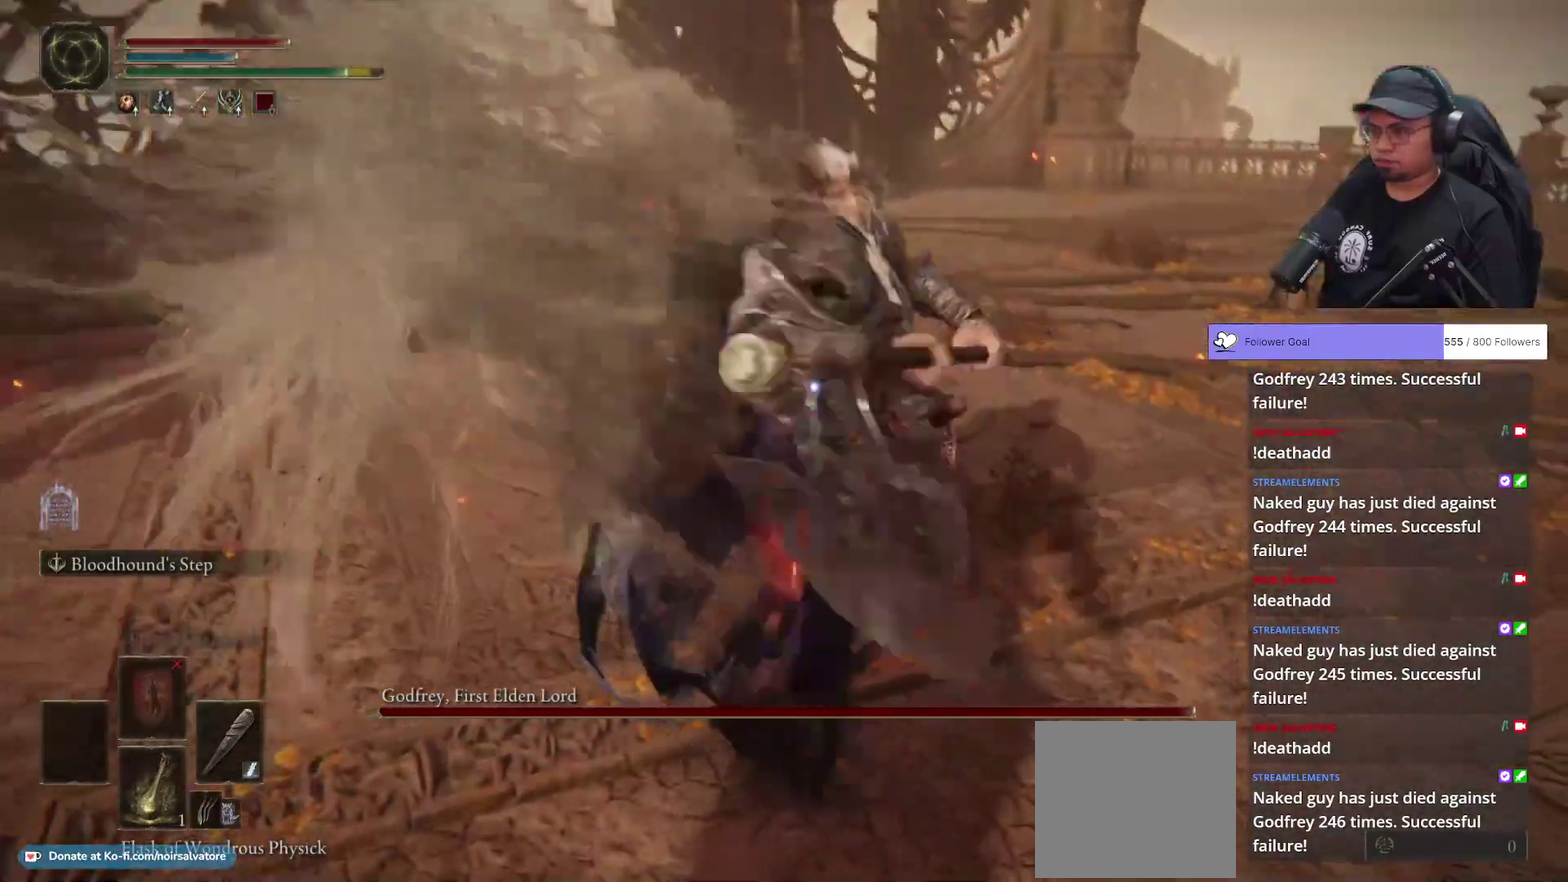
{"buttons": [], "left_stick": "down-right", "right_stick": "center", "button_events": []}
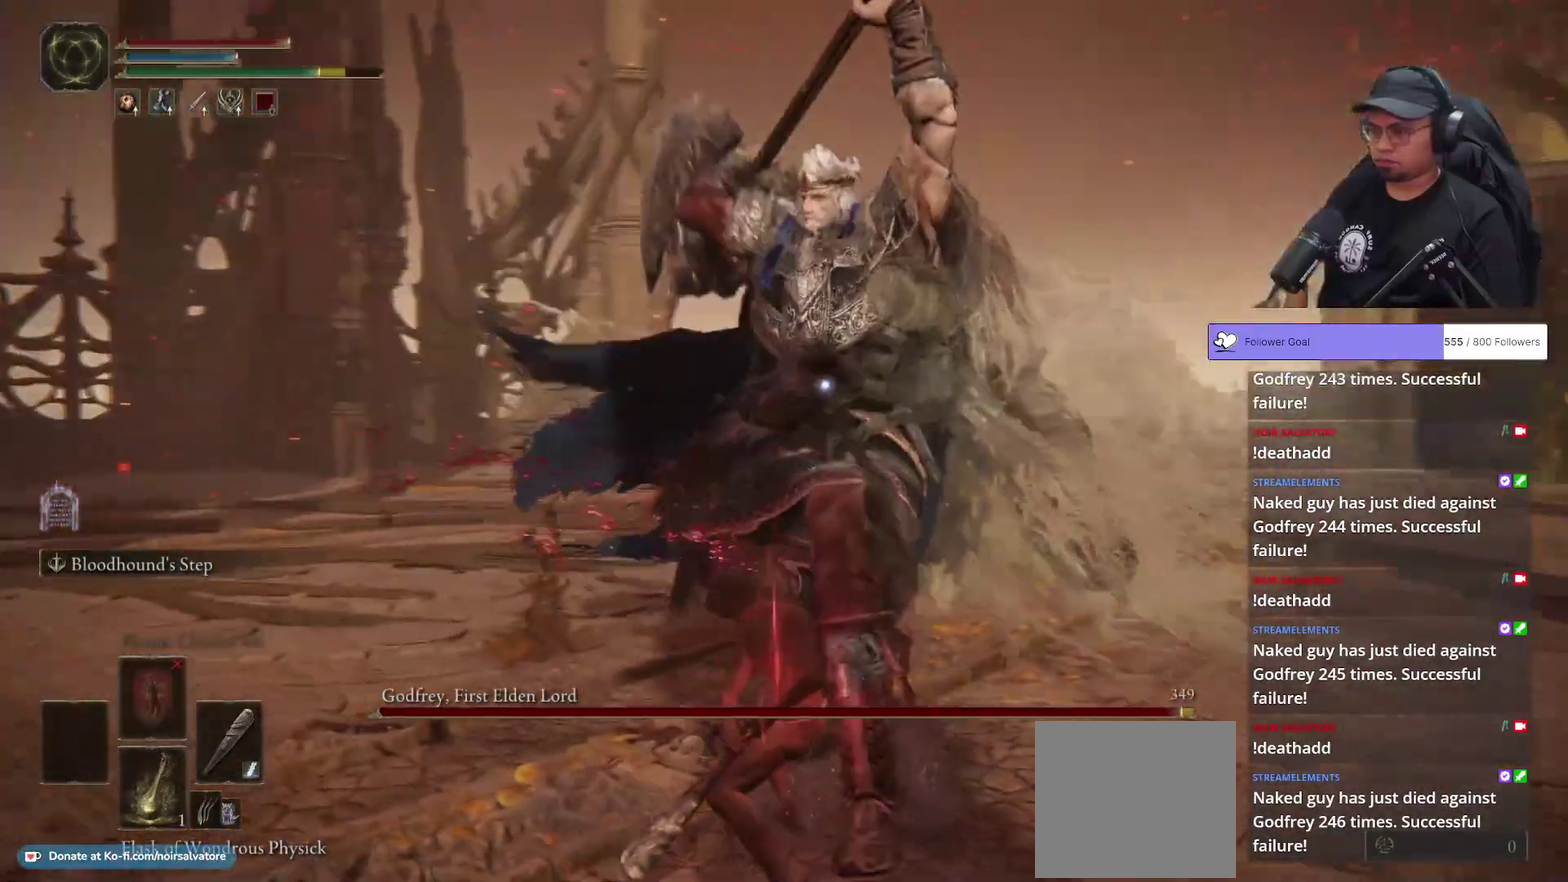
{"buttons": [], "left_stick": "up", "right_stick": "center", "button_events": [[67, "B", "down"], [133, "B", "up"]]}
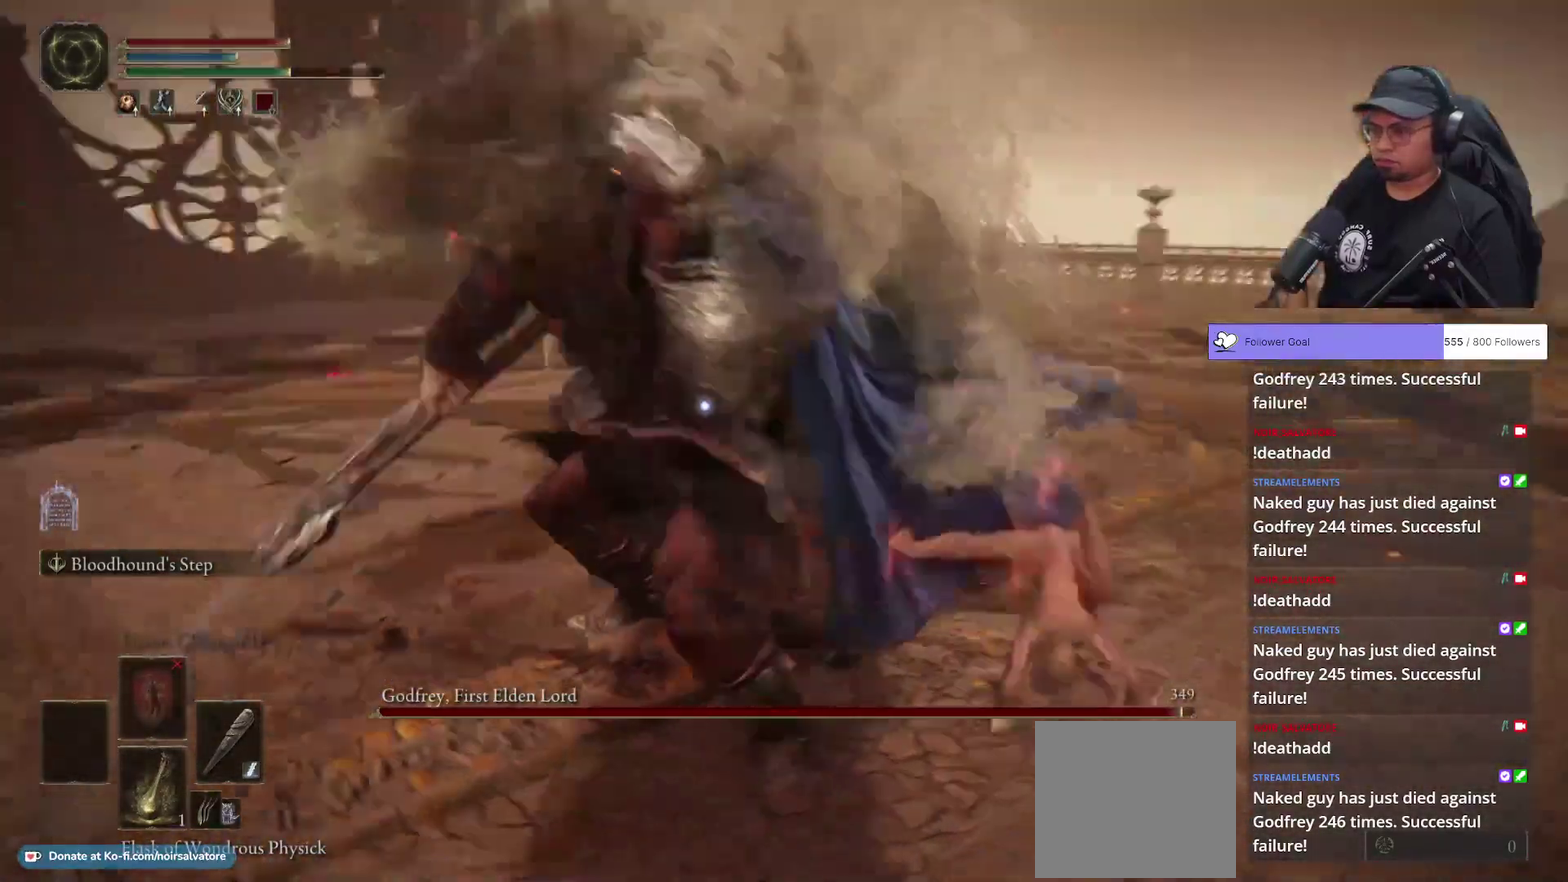
{"buttons": [], "left_stick": "up-right", "right_stick": "center", "button_events": [[367, "B", "down"], [433, "B", "up"]]}
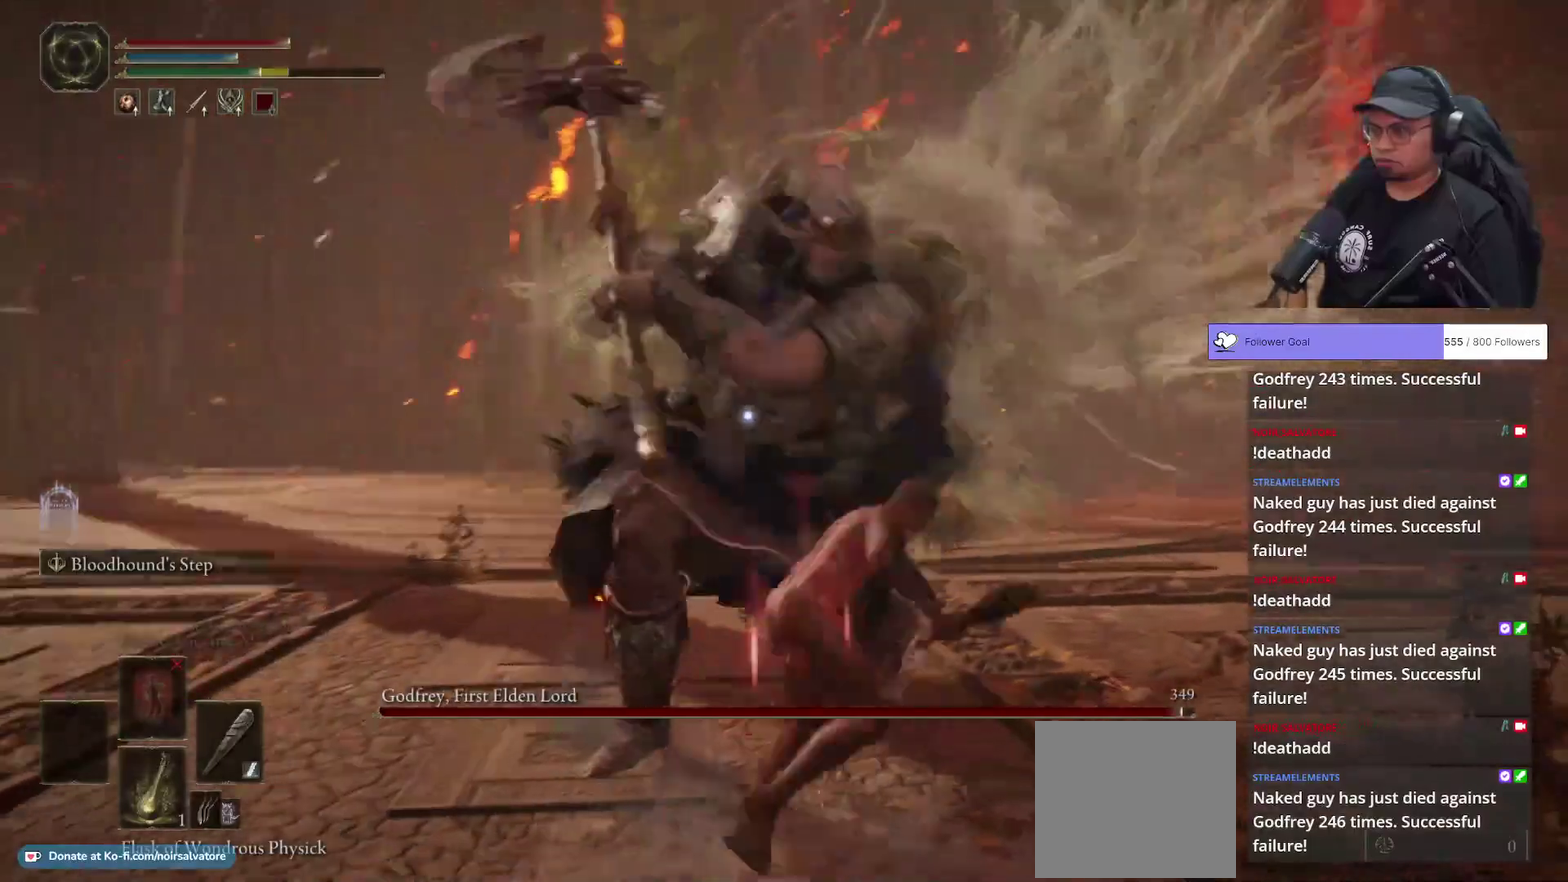
{"buttons": [], "left_stick": "right", "right_stick": "center", "button_events": []}
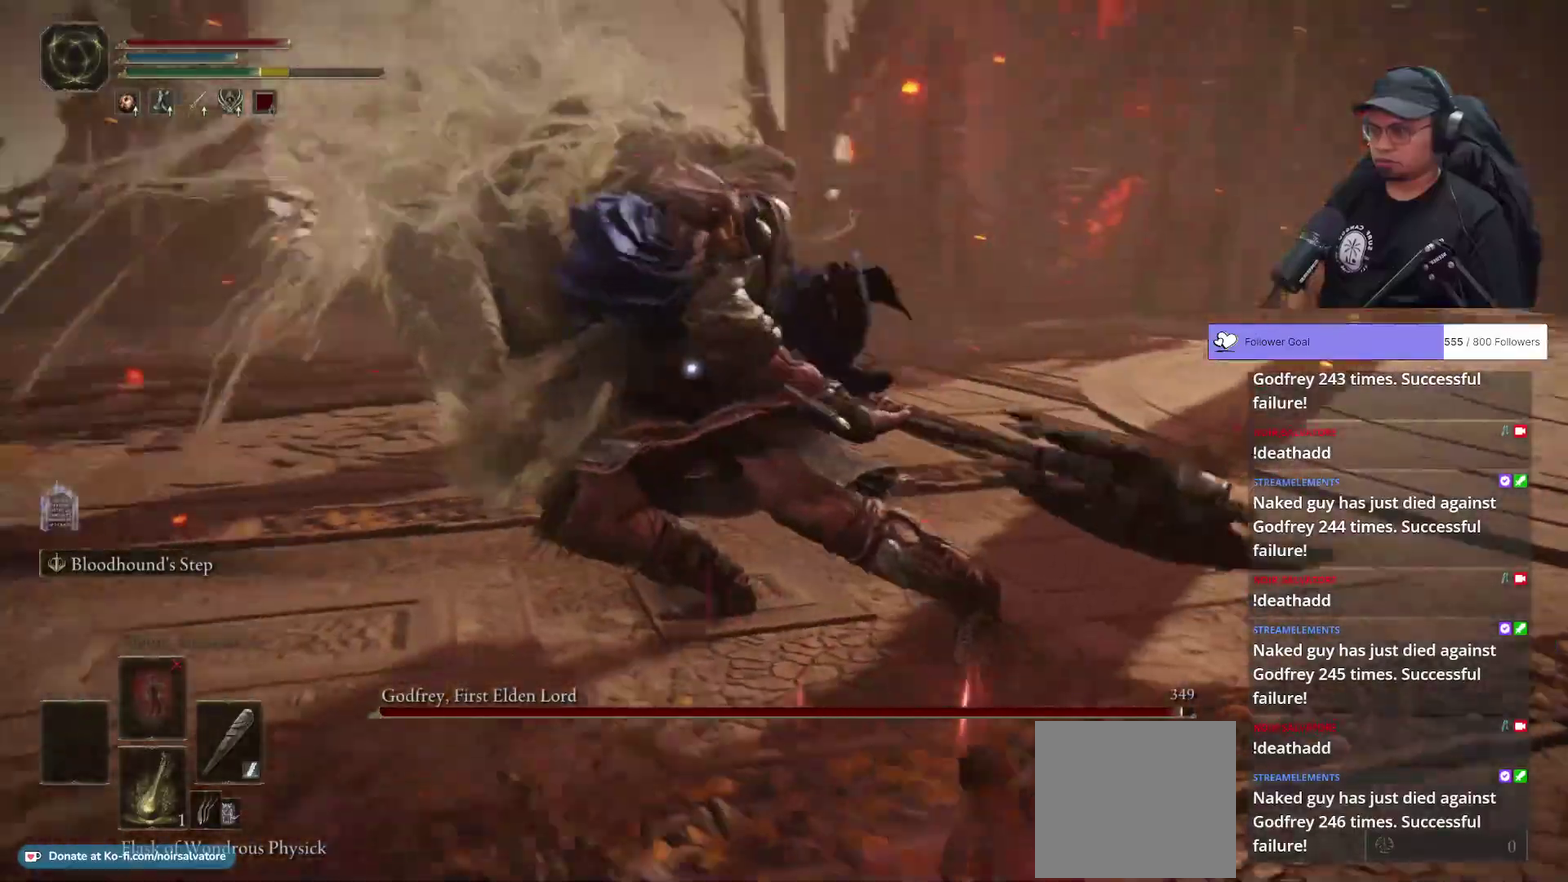
{"buttons": ["B"], "left_stick": "up", "right_stick": "center", "button_events": [[500, "B", "down"]]}
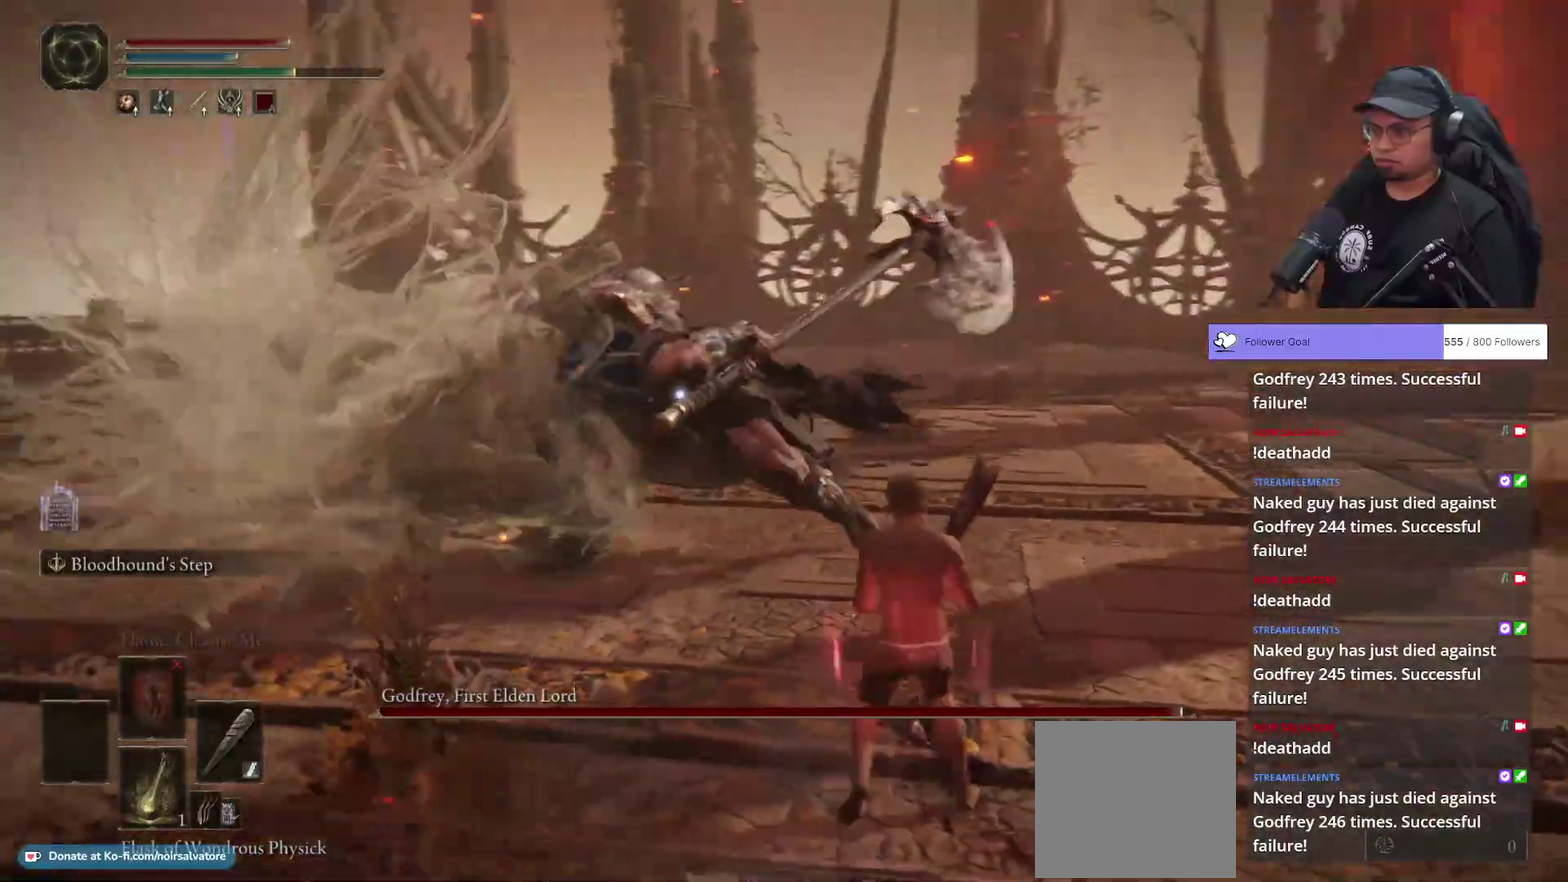
{"buttons": ["R1"], "left_stick": "up-left", "right_stick": "center", "button_events": [[100, "B", "up"], [500, "R1", "down"]]}
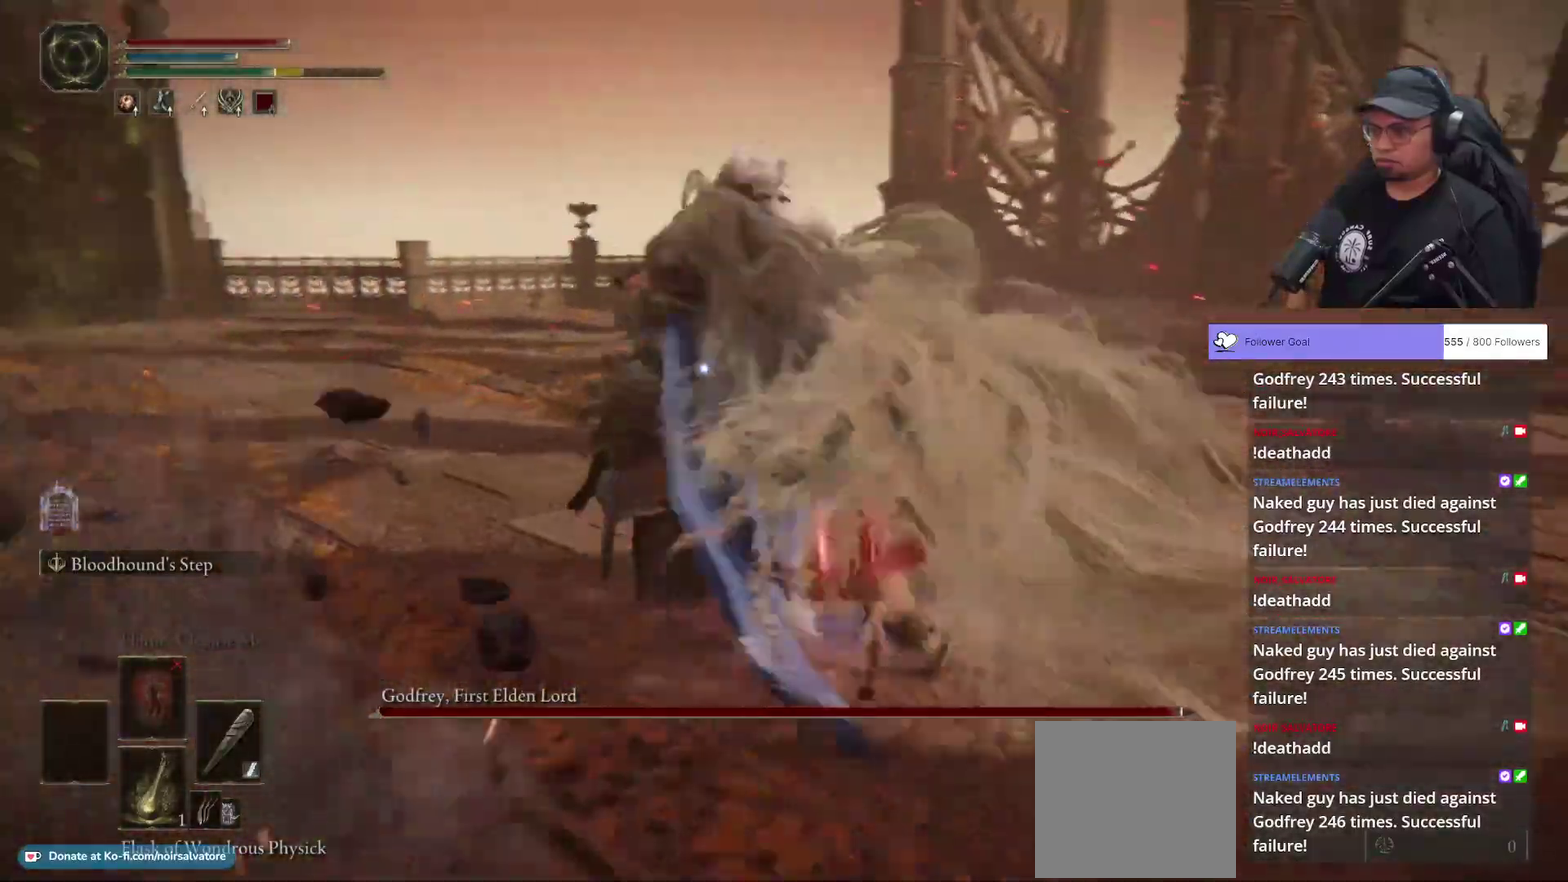
{"buttons": [], "left_stick": "center", "right_stick": "center", "button_events": [[100, "R1", "up"]]}
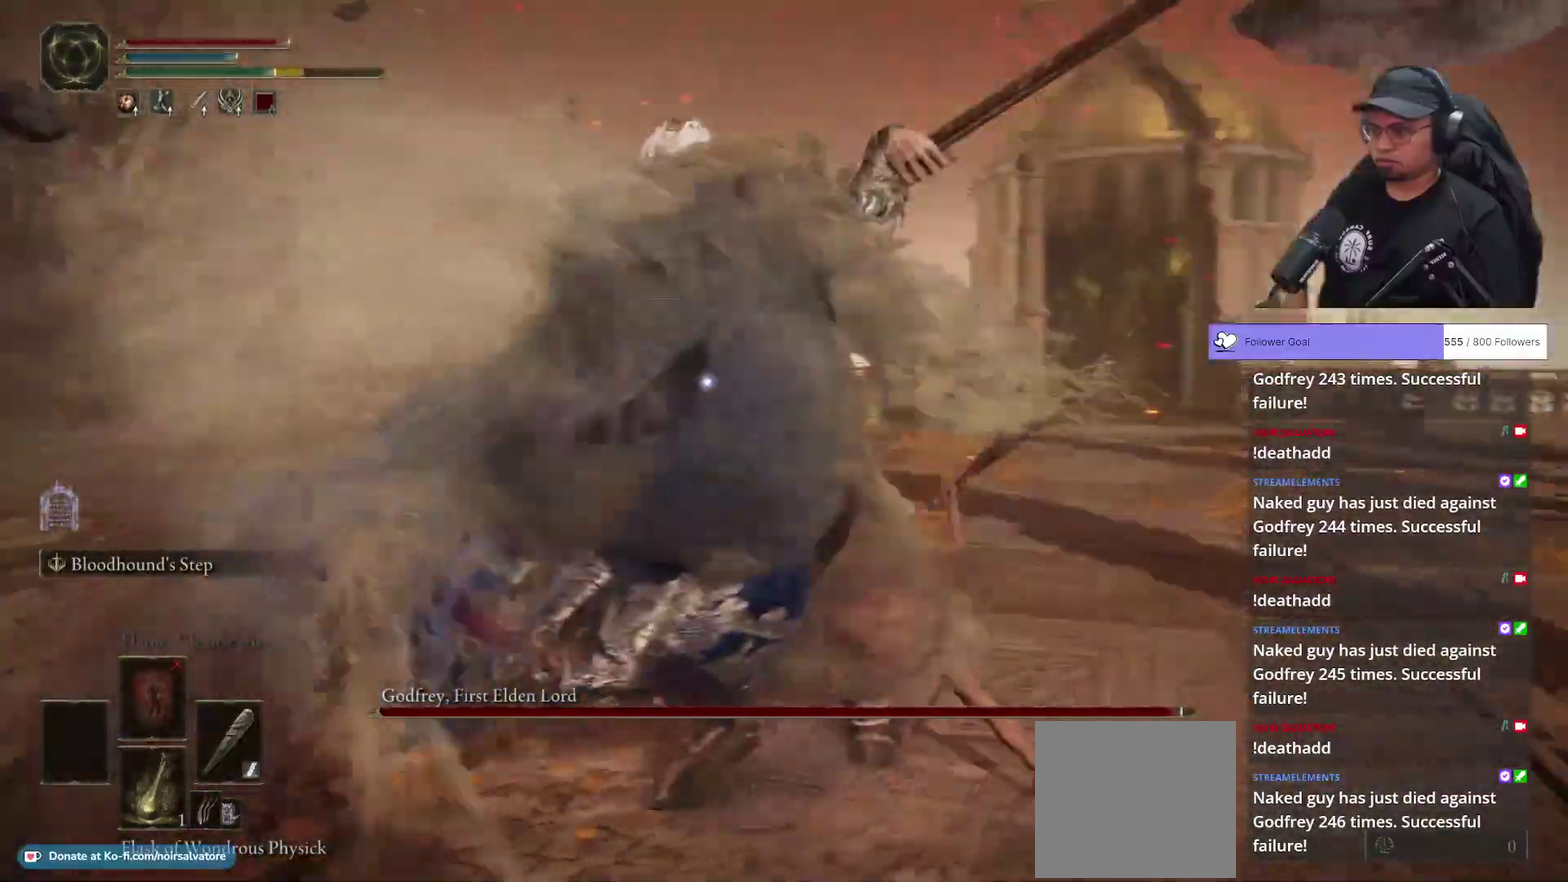
{"buttons": [], "left_stick": "center", "right_stick": "center", "button_events": []}
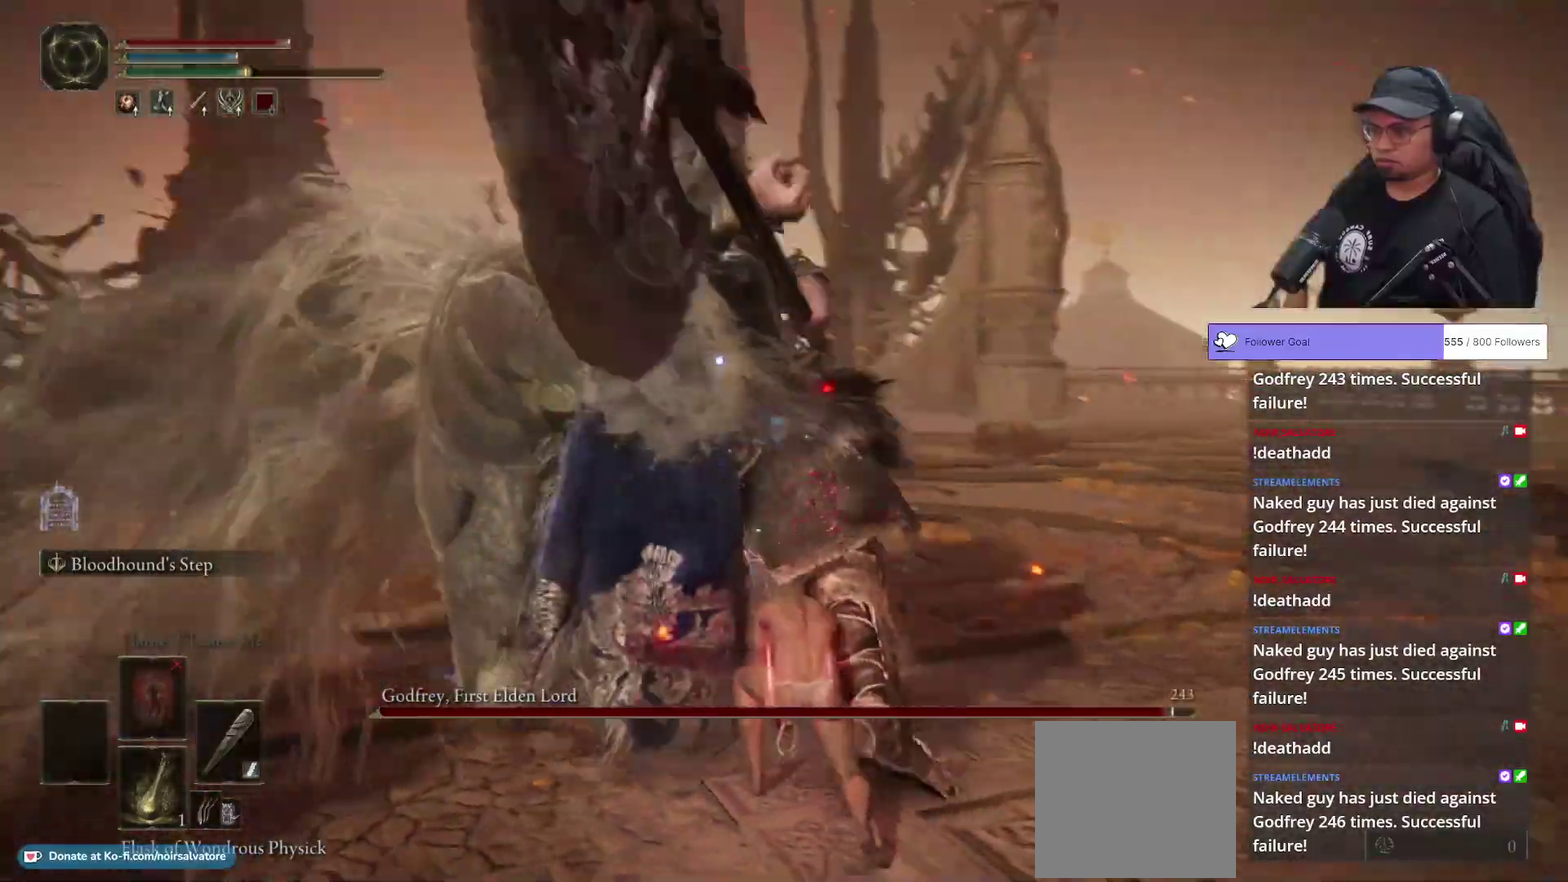
{"buttons": [], "left_stick": "up-right", "right_stick": "center", "button_events": []}
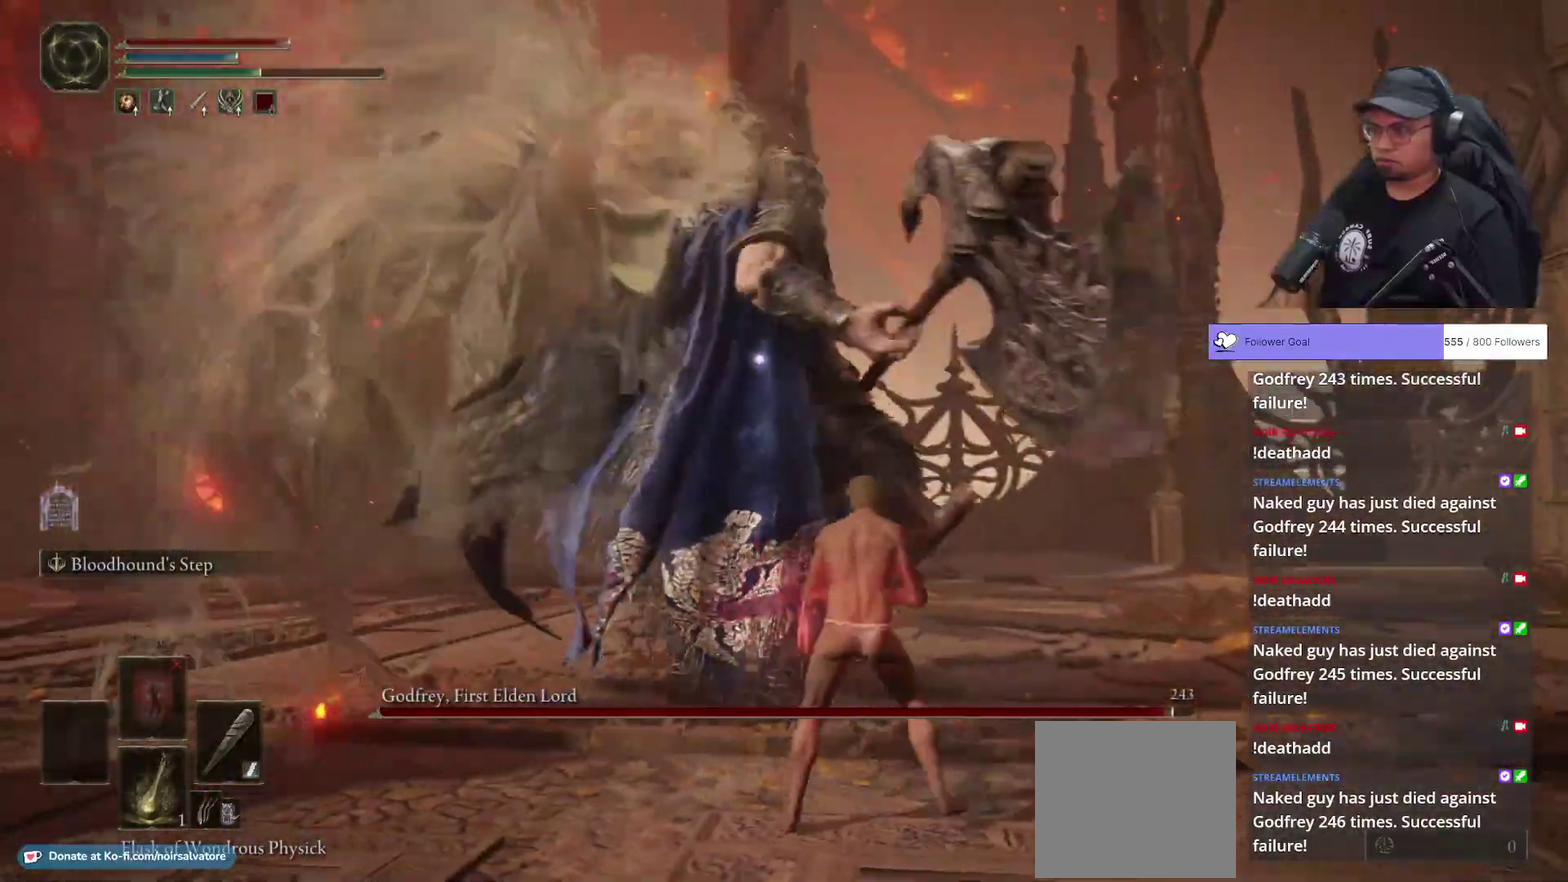
{"buttons": [], "left_stick": "right", "right_stick": "center", "button_events": []}
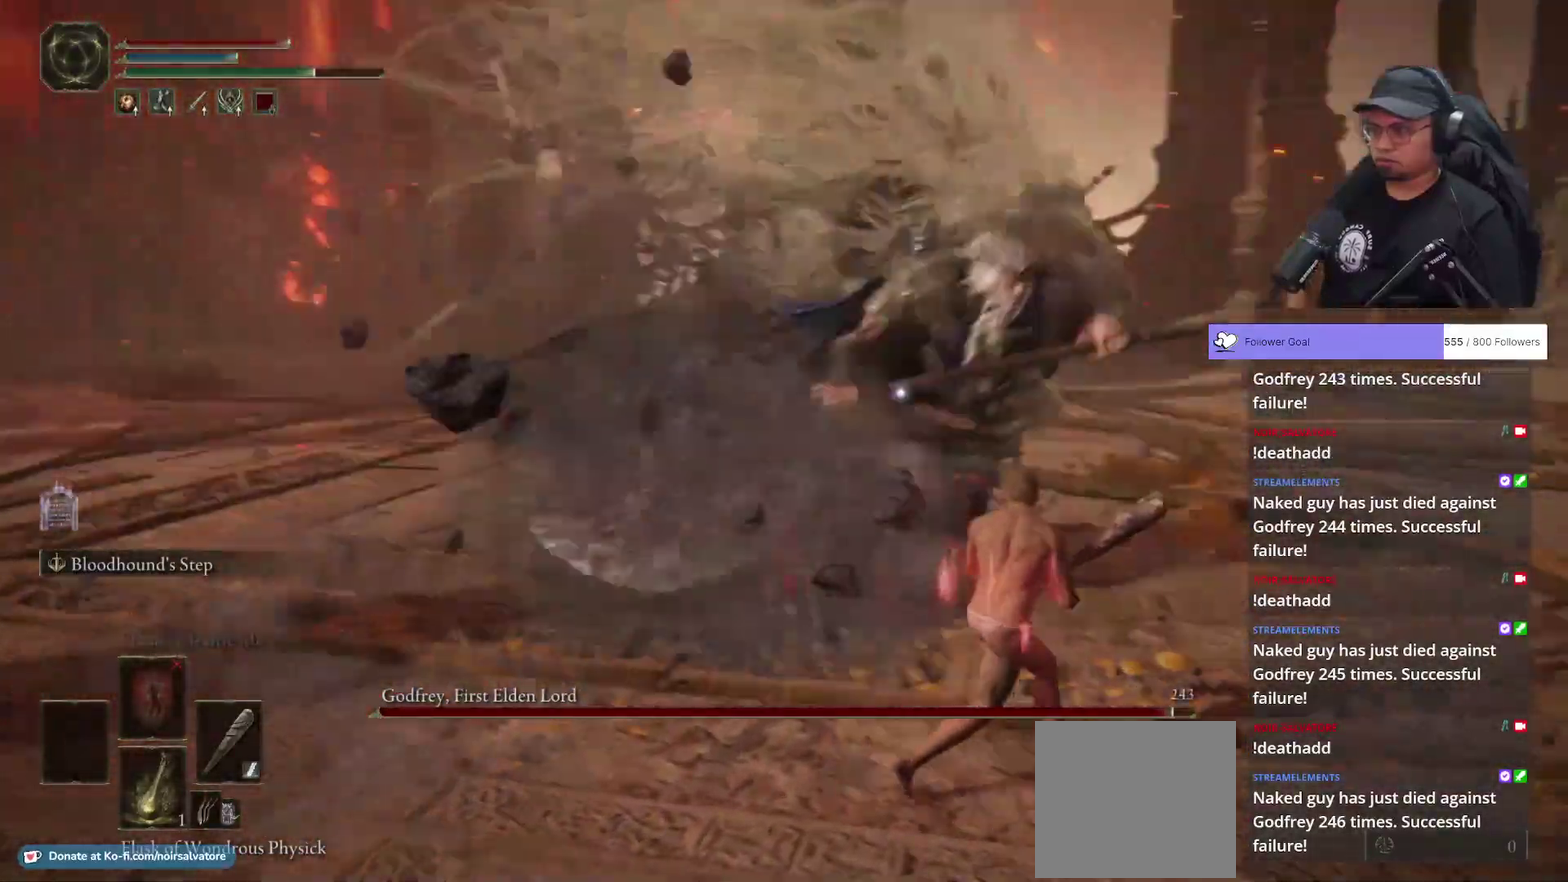
{"buttons": [], "left_stick": "up-right", "right_stick": "center", "button_events": []}
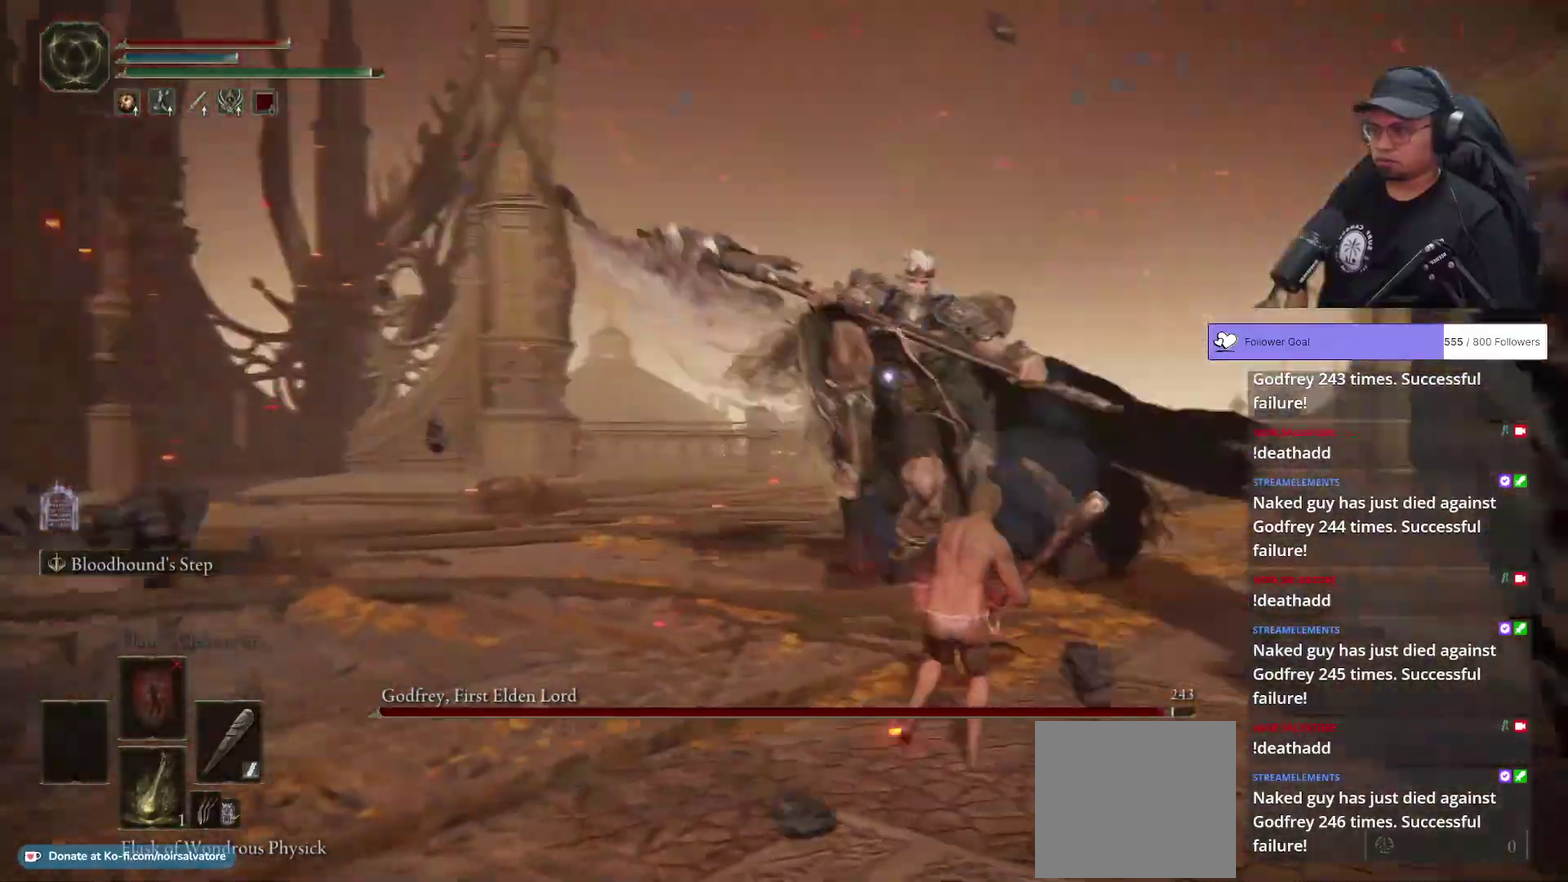
{"buttons": ["R1"], "left_stick": "up-left", "right_stick": "center", "button_events": [[100, "A", "down"], [200, "A", "up"], [200, "R1", "down"]]}
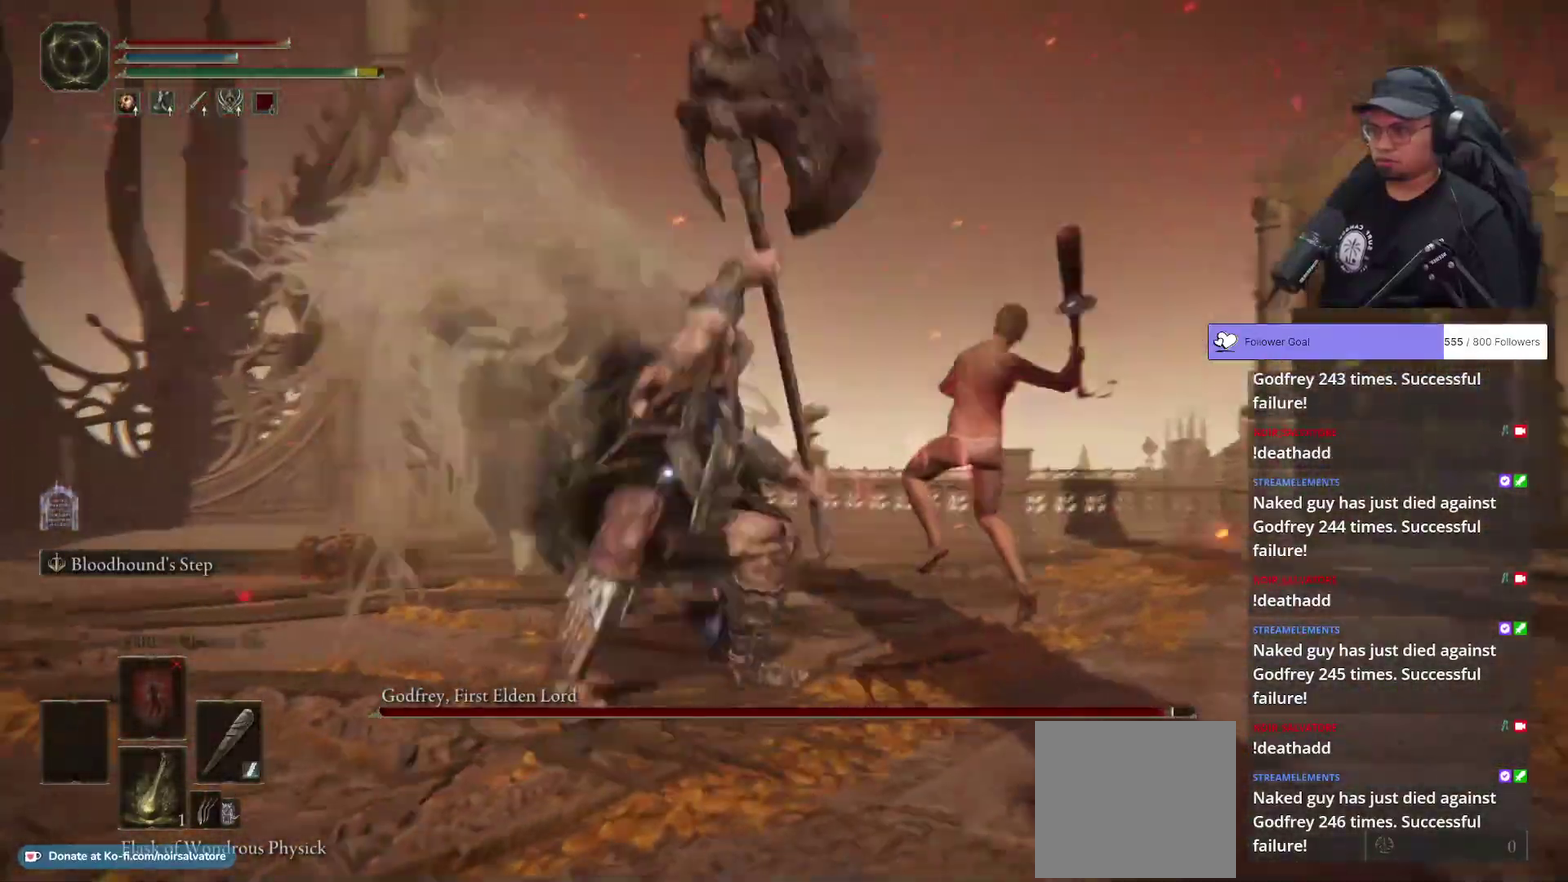
{"buttons": [], "left_stick": "center", "right_stick": "center", "button_events": [[367, "R1", "up"]]}